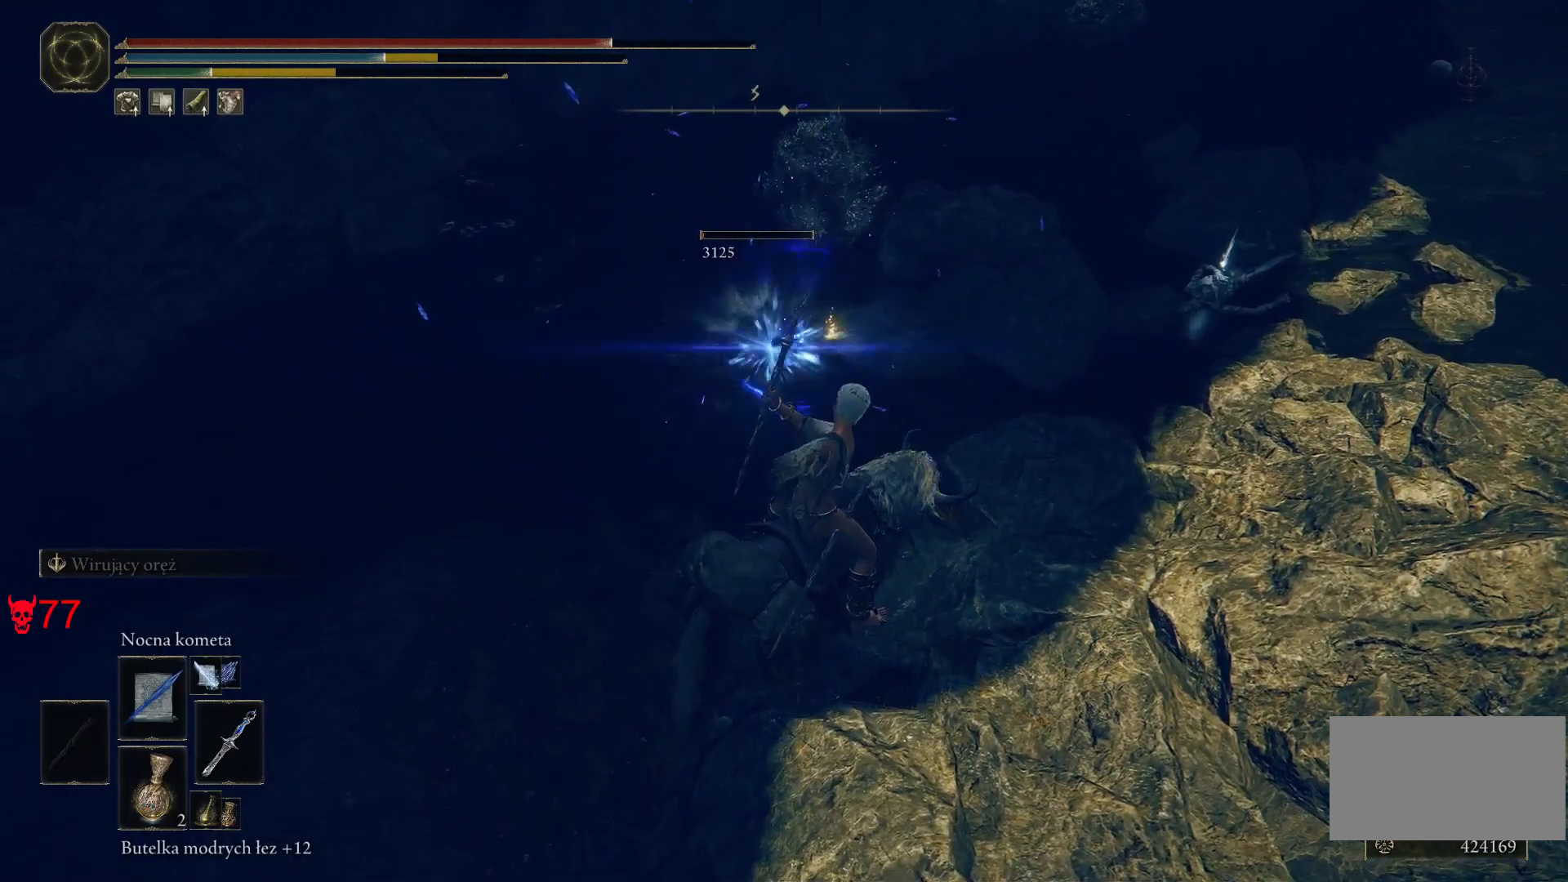
Gameplay with keyboard and mouse; each line is a JSON object with the keys and mouse buttons held at the frame after it. "events" lists presses ("down") and releases ("up") of "a", "ctrl", "d", "e", "q", "s", "shift", "space", "w", "mouse_left", "mouse_wheel", "mouse_right", "mouse_mb4" and "mouse_mb5" between this image and that frame as [ms after this image, input, new state], when the widget could be followed in between. "mouse_left", "mouse_wheel", "mouse_right", "mouse_mb4", "mouse_mb5" = the "left", "wheel", "right", "mb4", "mb5" buttons of the "mouse" list. No other keys are recorded. "wheel" means that the mouse wheel is clicked or scrolled. Mouse movement is not recorded.
{"keys": ["w"], "mouse": [], "events": [[150, "a", "down"], [183, "w", "down"], [450, "a", "up"]]}
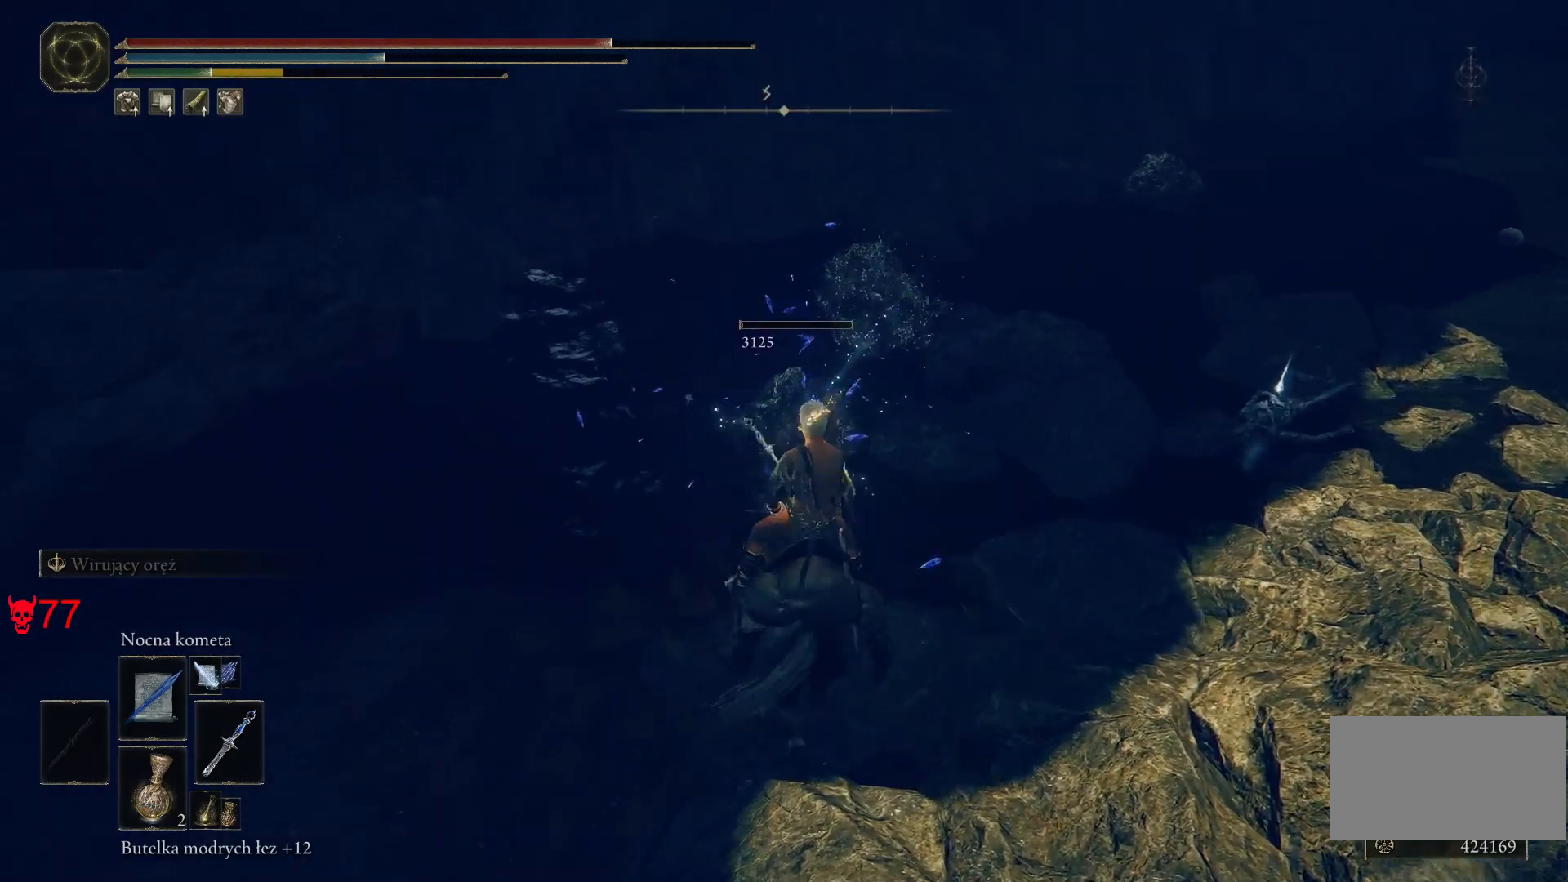
{"keys": ["w"], "mouse": [], "events": []}
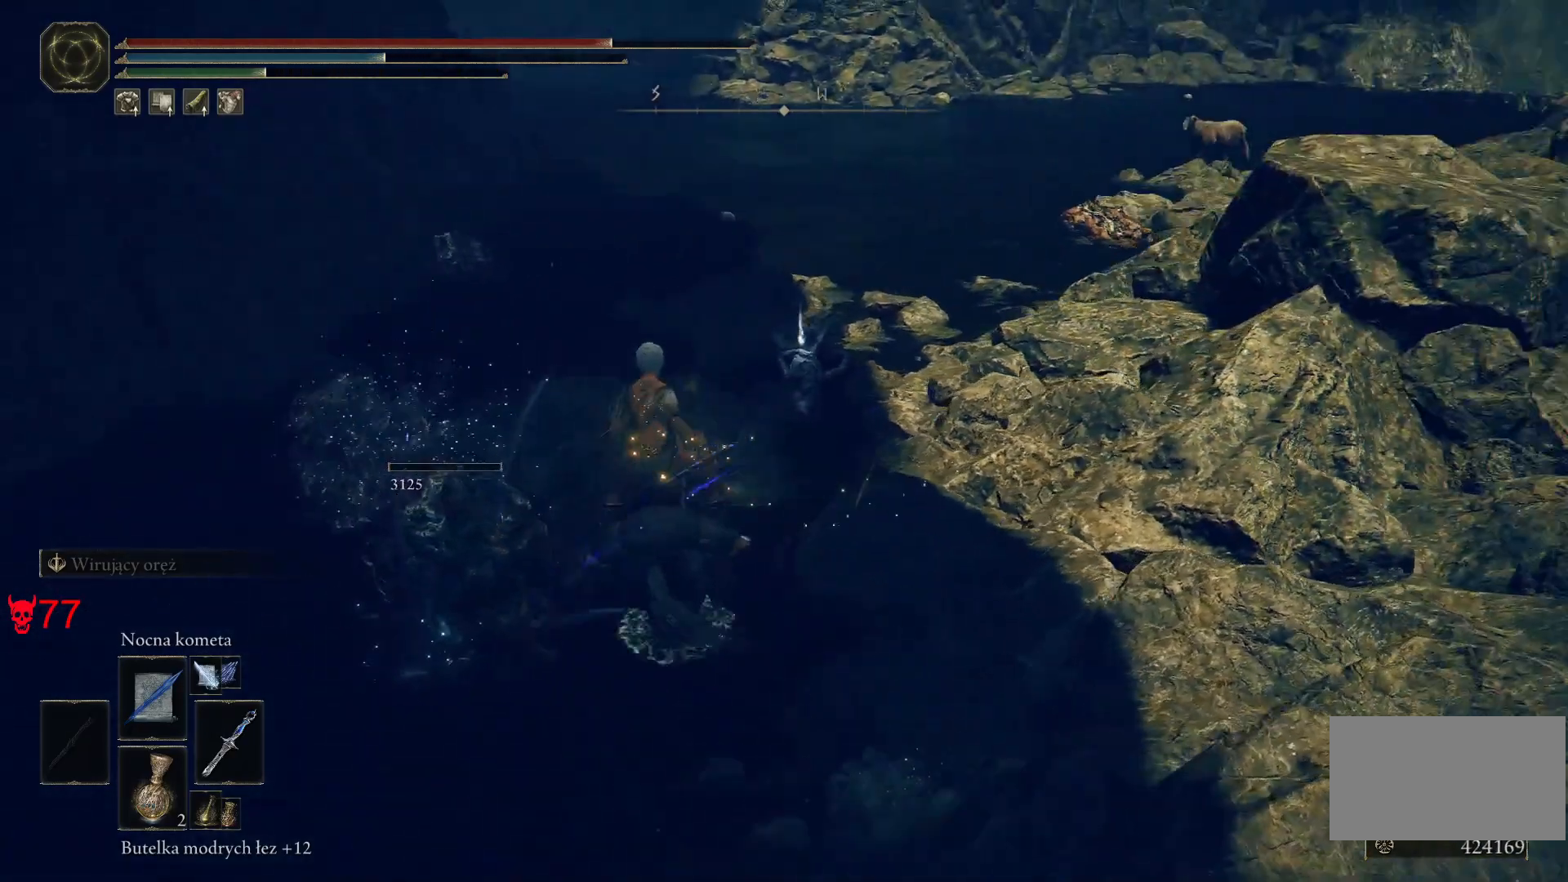
{"keys": [], "mouse": [], "events": [[500, "w", "up"]]}
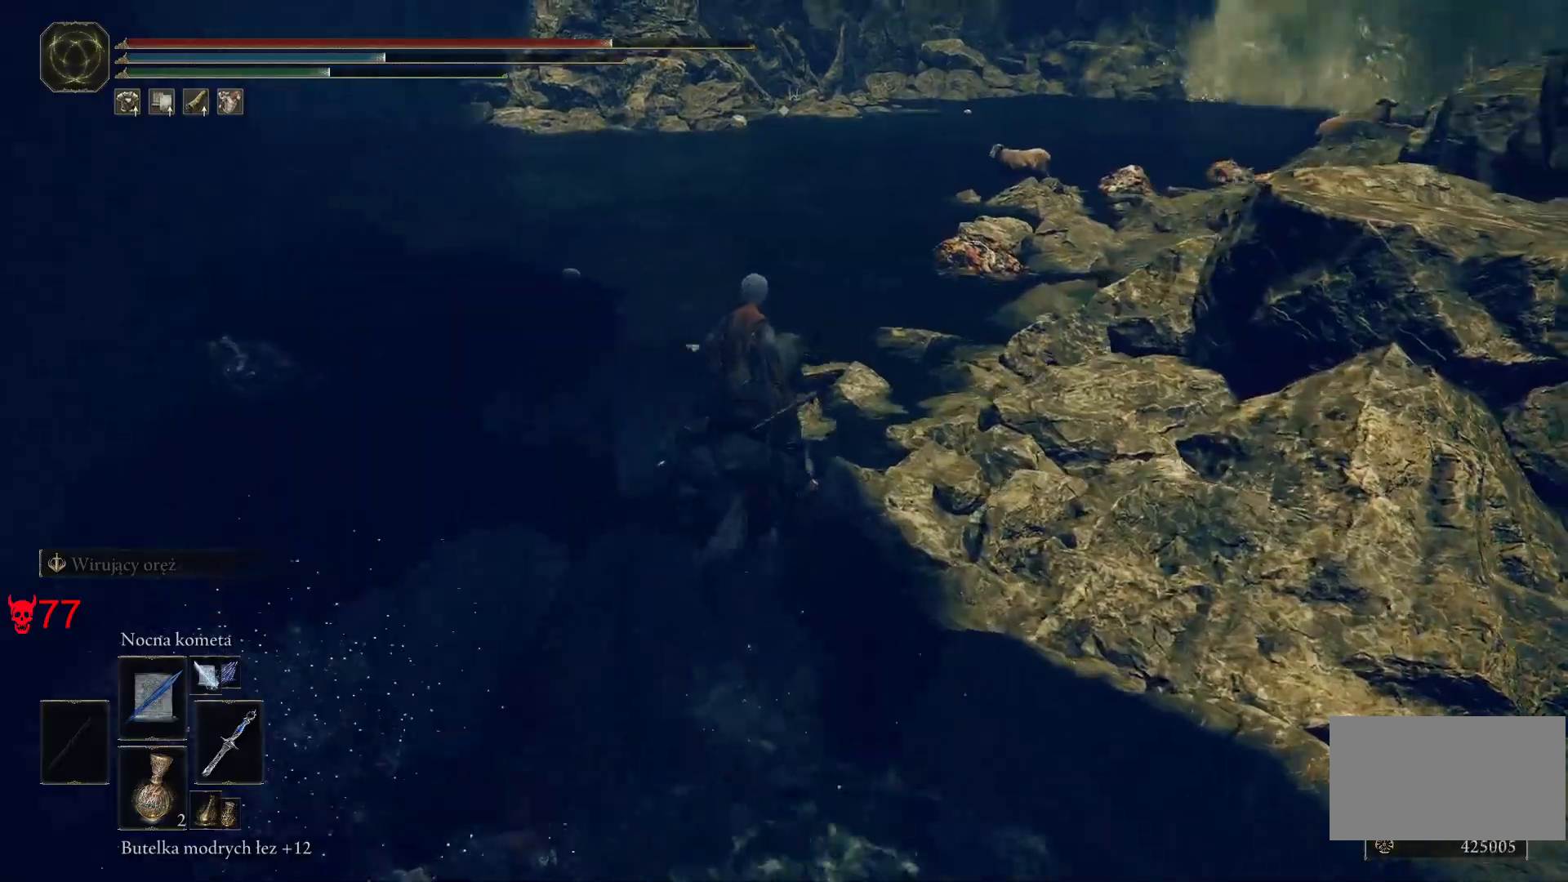
{"keys": [], "mouse": [], "events": [[17, "e", "down"], [150, "e", "up"]]}
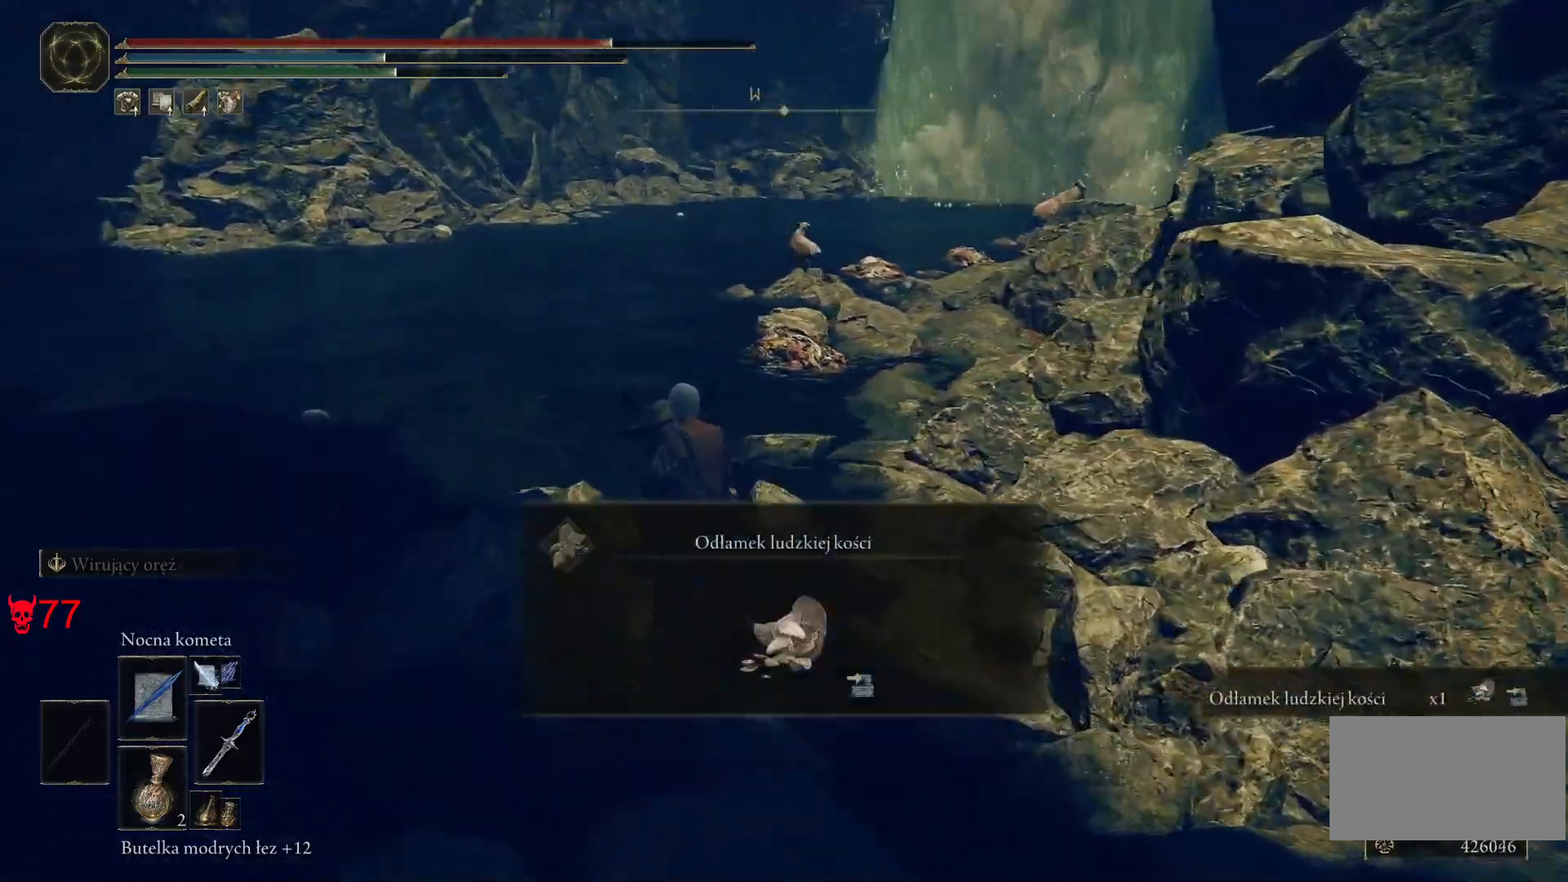
{"keys": ["w"], "mouse": [], "events": [[333, "w", "down"]]}
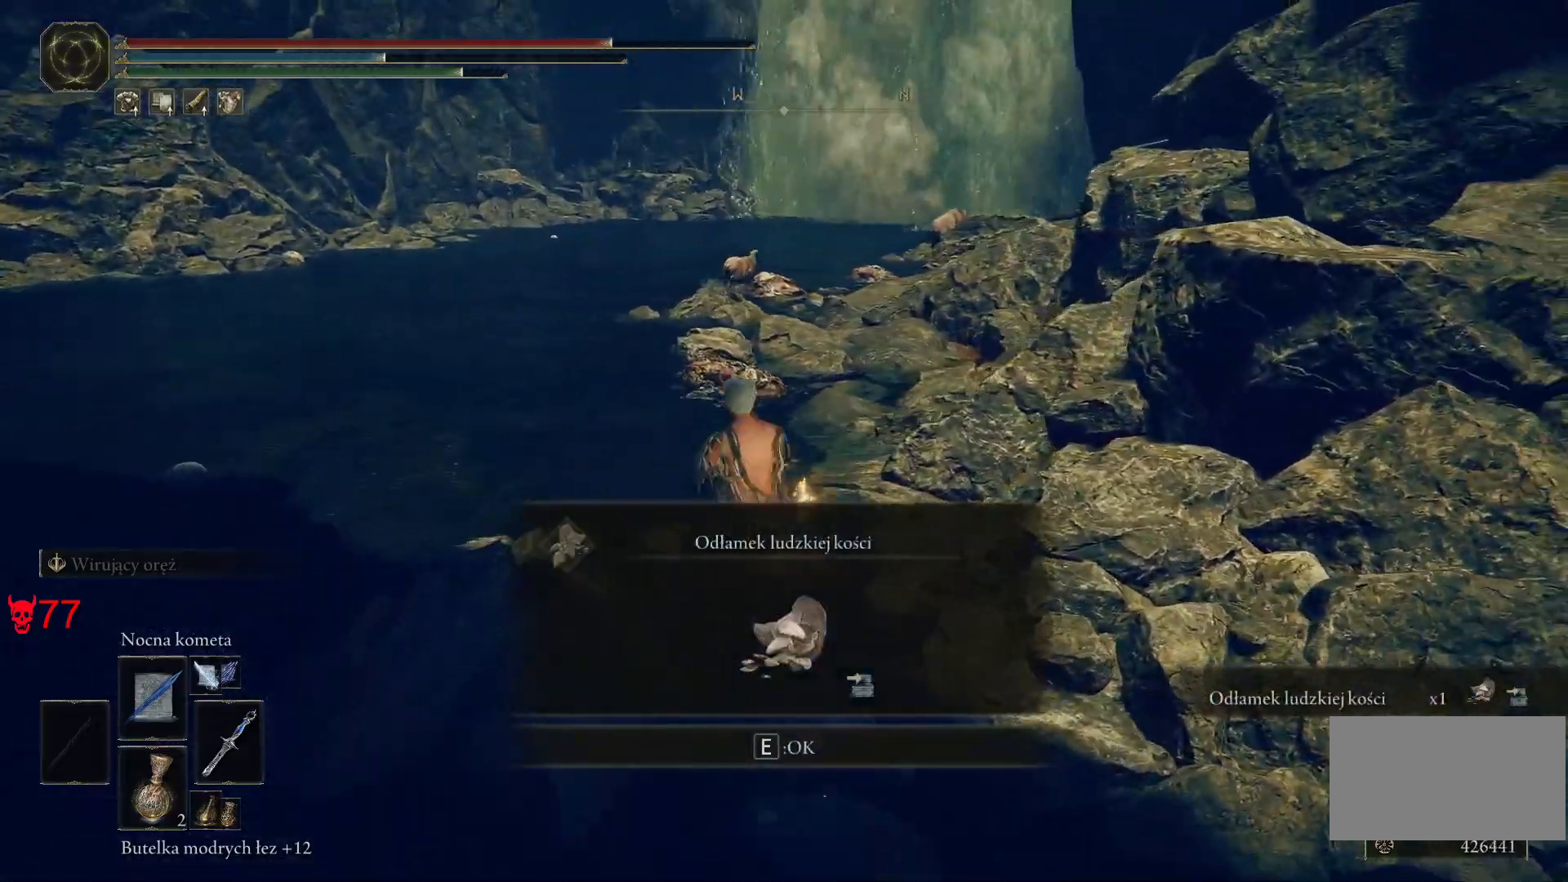
{"keys": ["w"], "mouse": [], "events": [[200, "e", "down"], [350, "e", "up"]]}
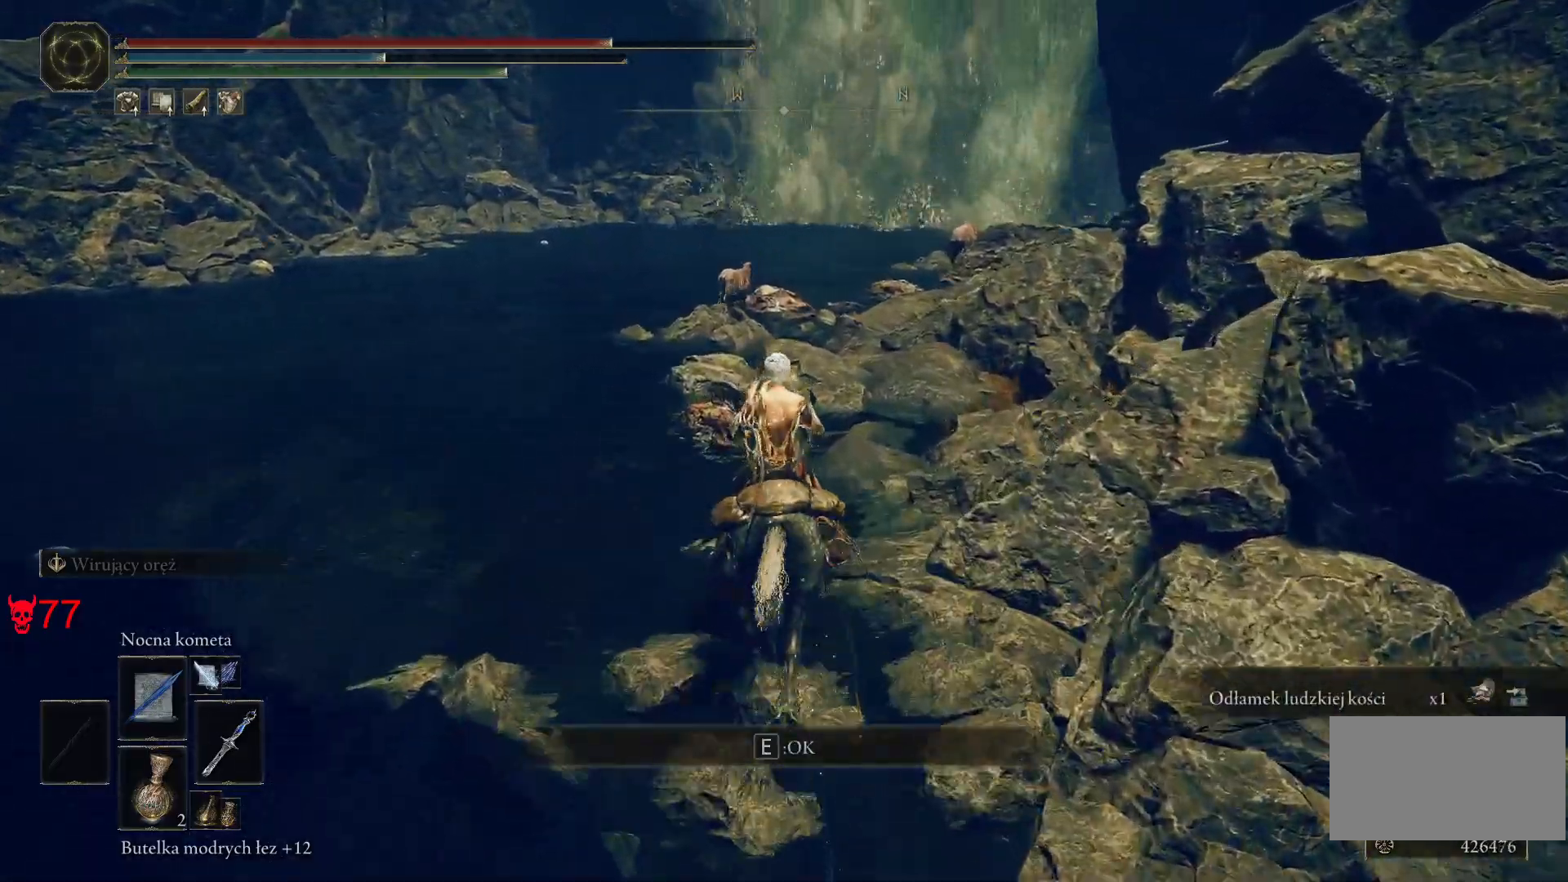
{"keys": [], "mouse": [], "events": [[83, "w", "up"]]}
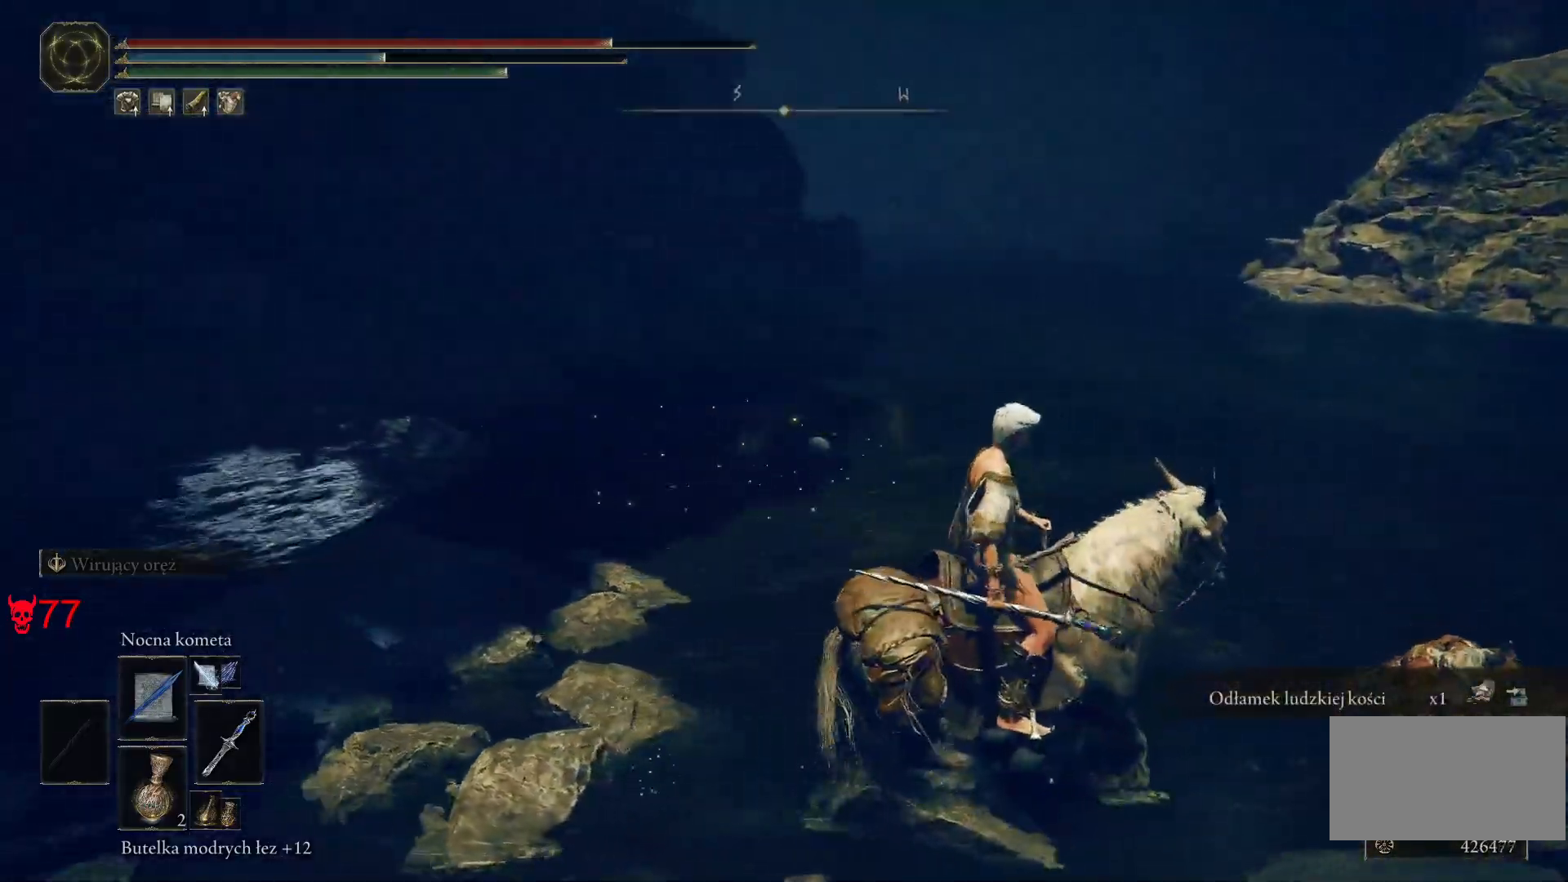
{"keys": [], "mouse": ["wheel"], "events": [[500, "mouse_wheel", "down"]]}
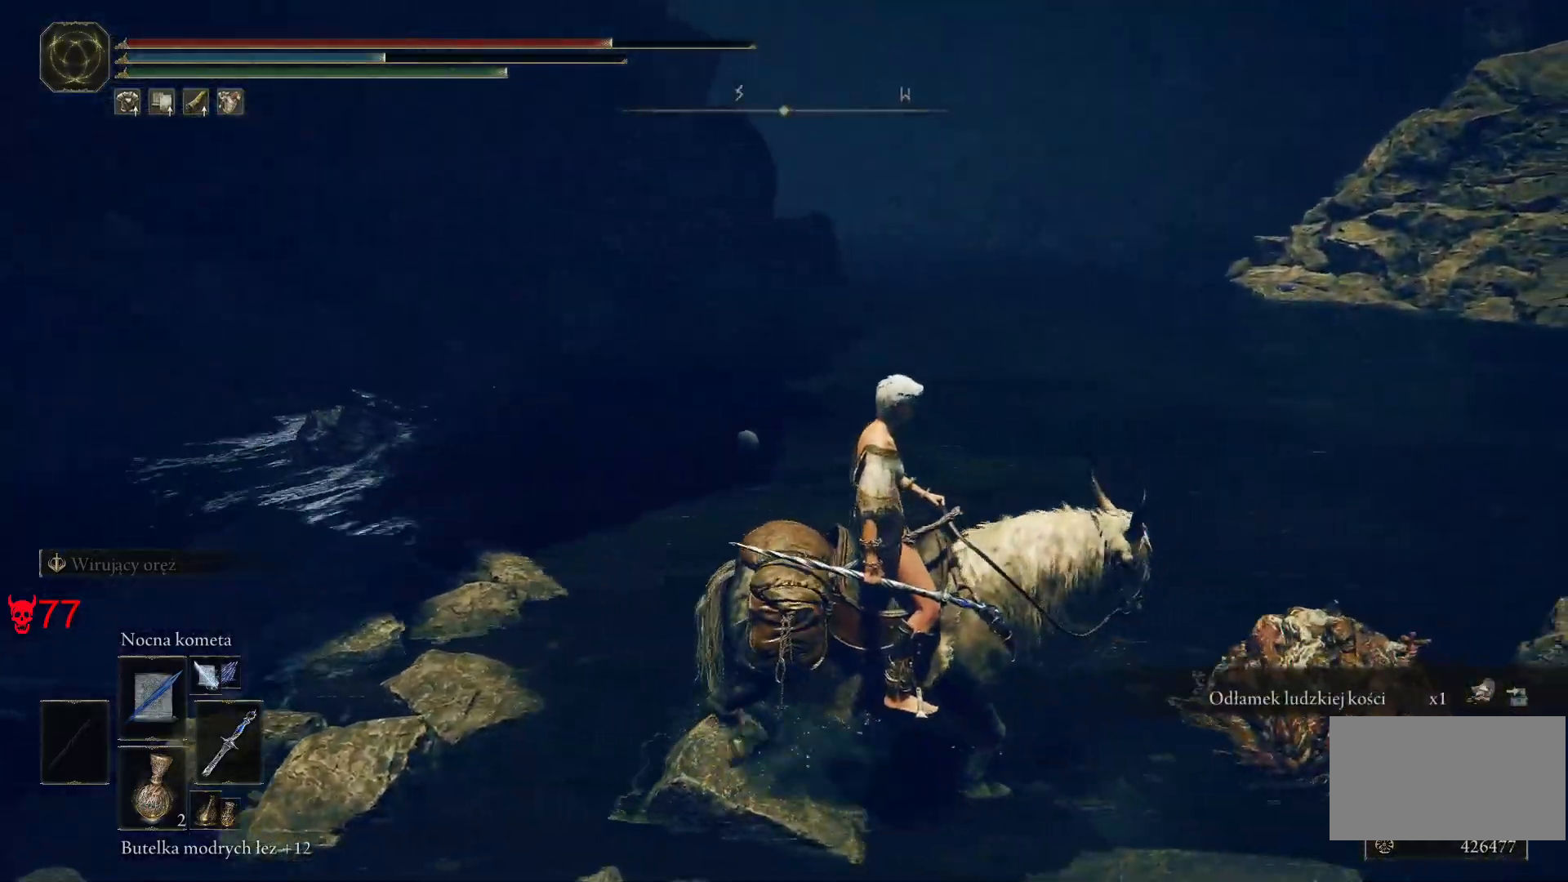
{"keys": ["w"], "mouse": [], "events": [[100, "w", "down"], [200, "mouse_wheel", "up"], [267, "a", "down"], [450, "a", "up"]]}
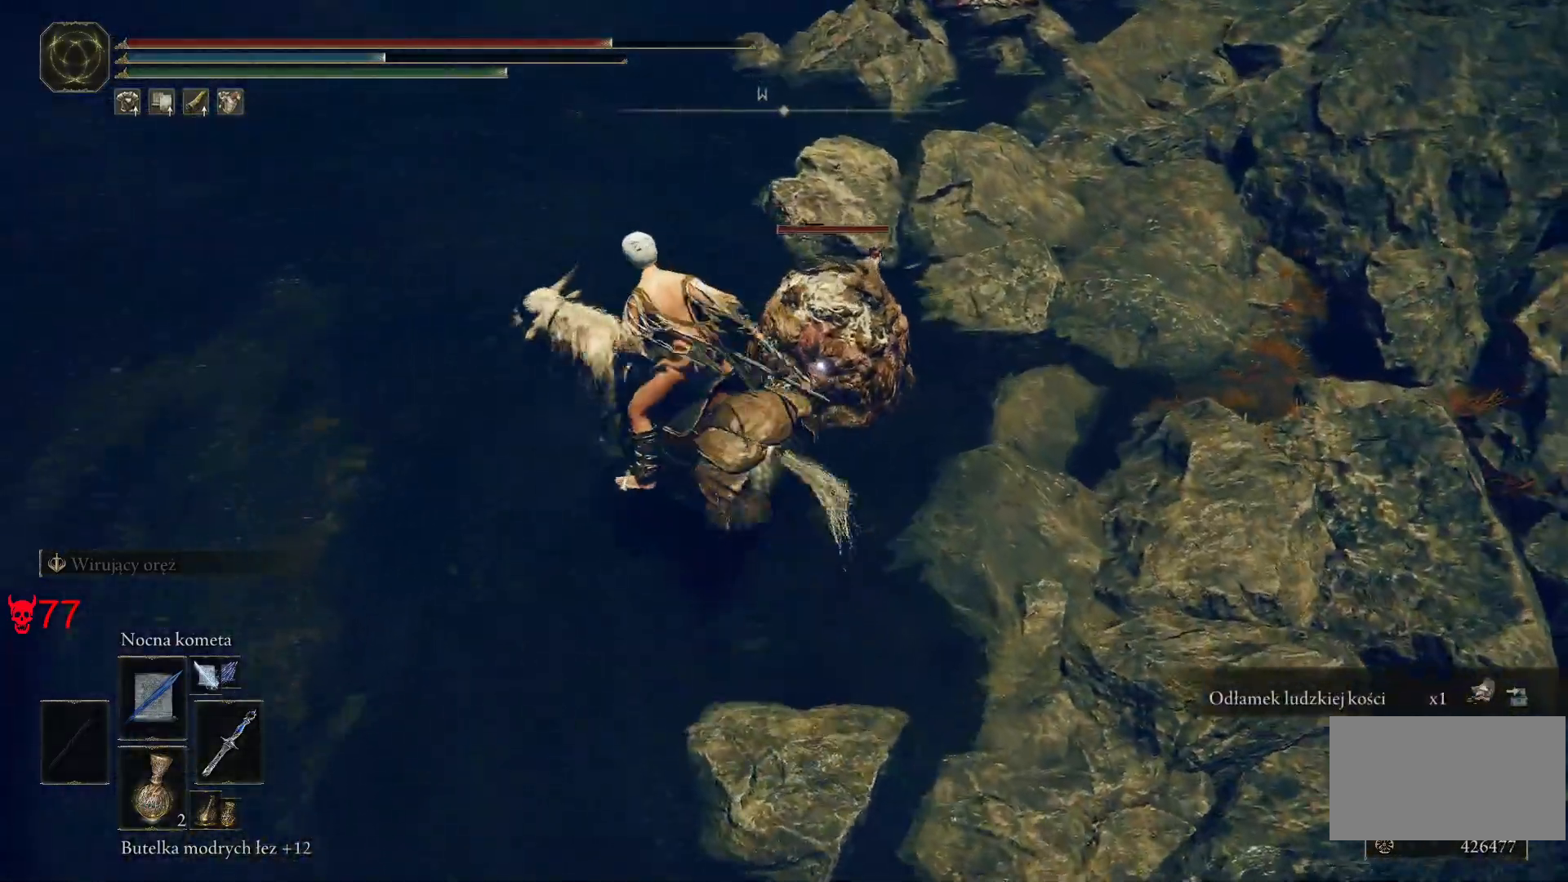
{"keys": ["a"], "mouse": [], "events": [[117, "d", "down"], [217, "d", "up"], [267, "a", "down"], [333, "w", "up"]]}
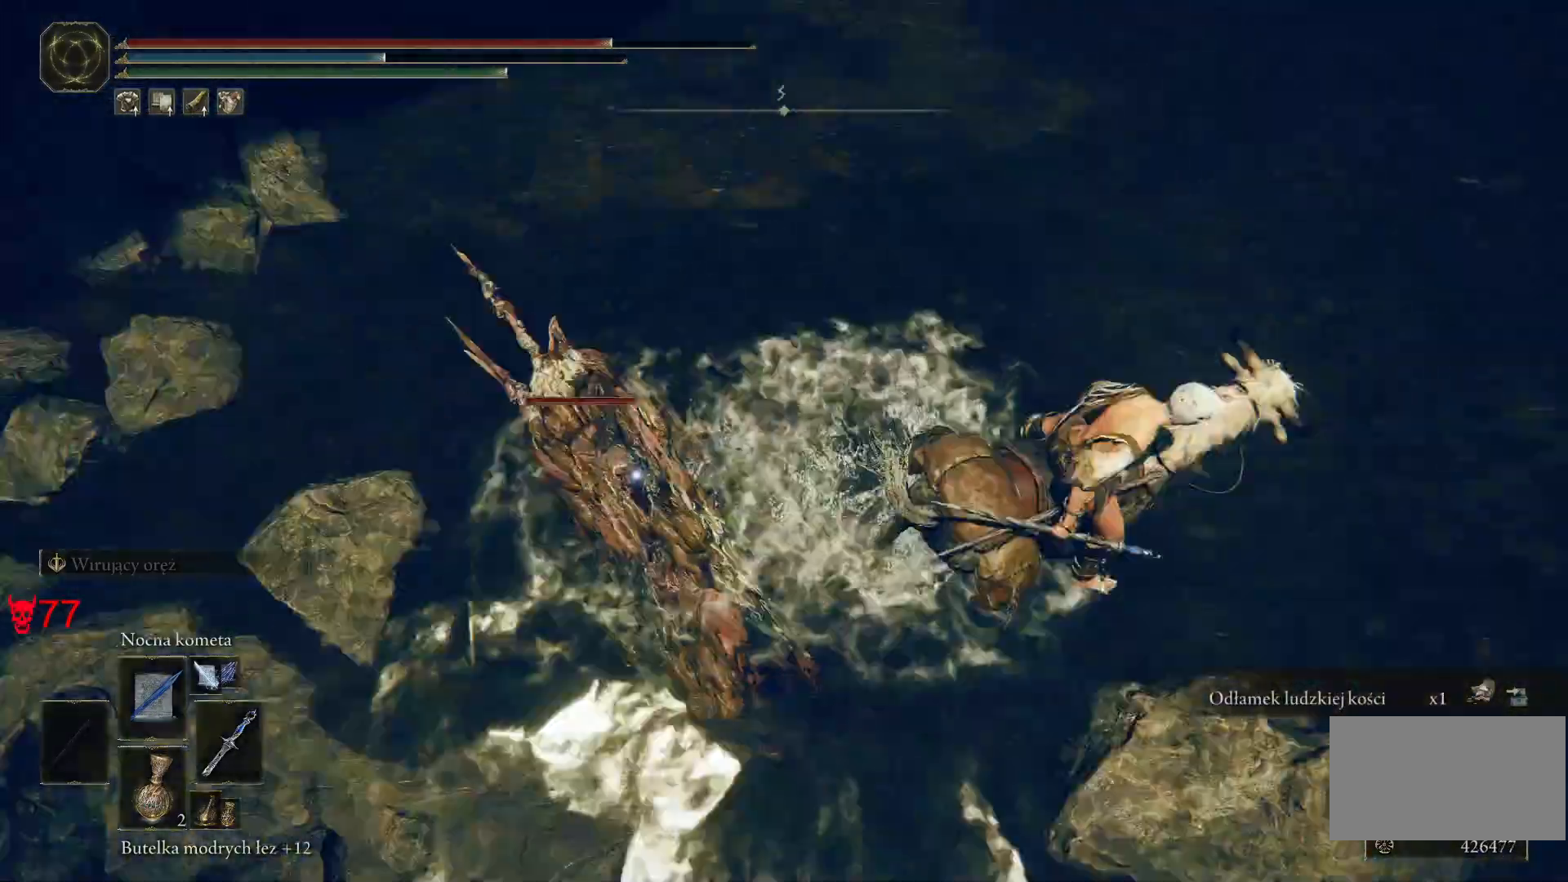
{"keys": ["d"], "mouse": [], "events": [[300, "a", "up"], [350, "d", "down"]]}
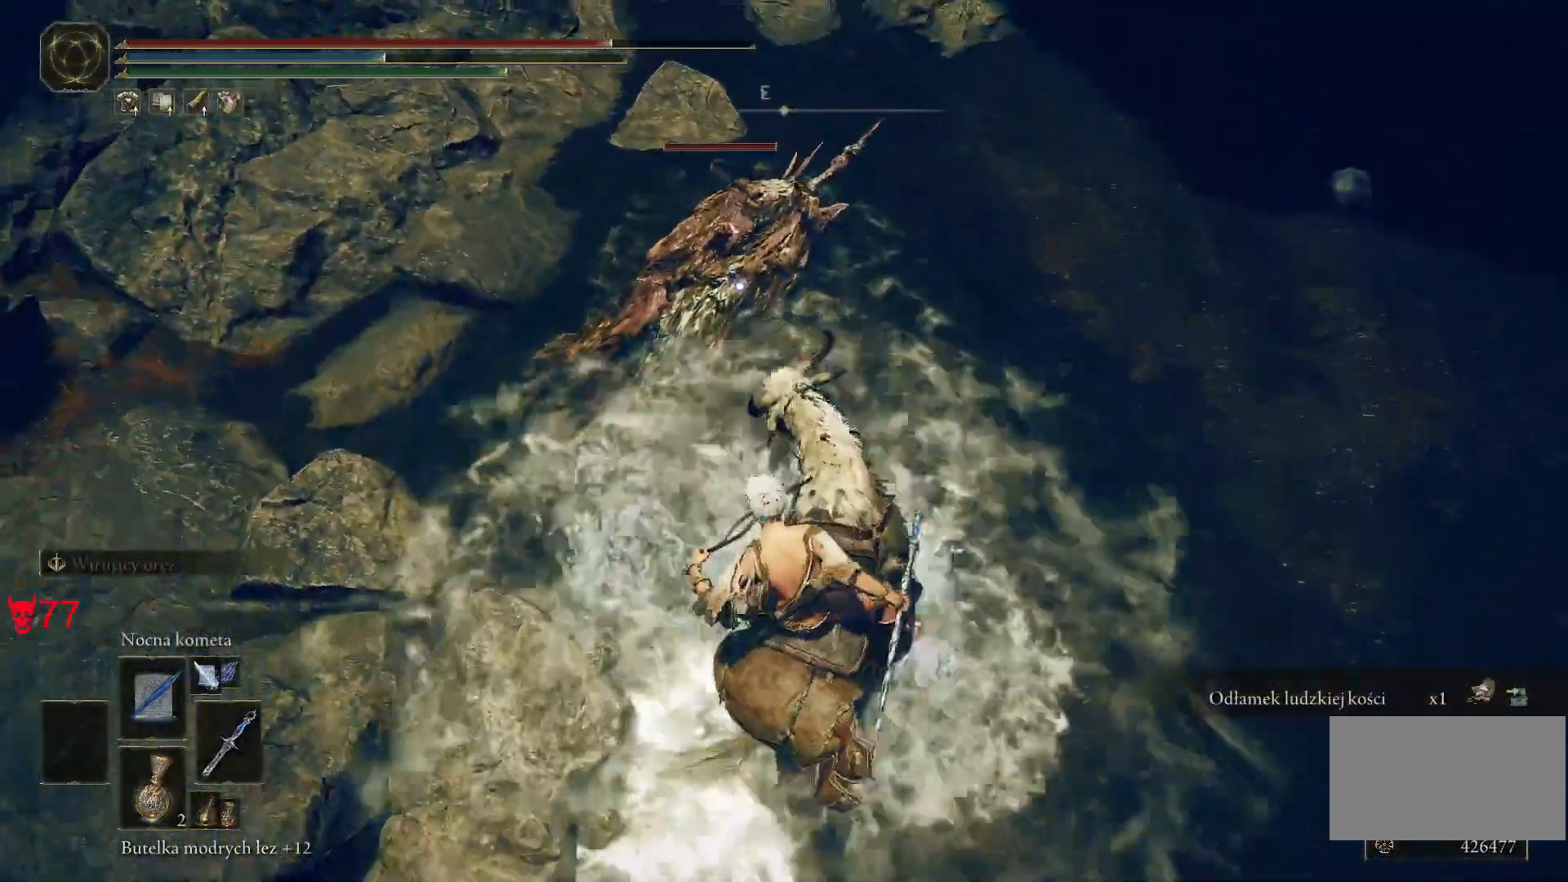
{"keys": ["d", "s"], "mouse": [], "events": [[183, "s", "down"]]}
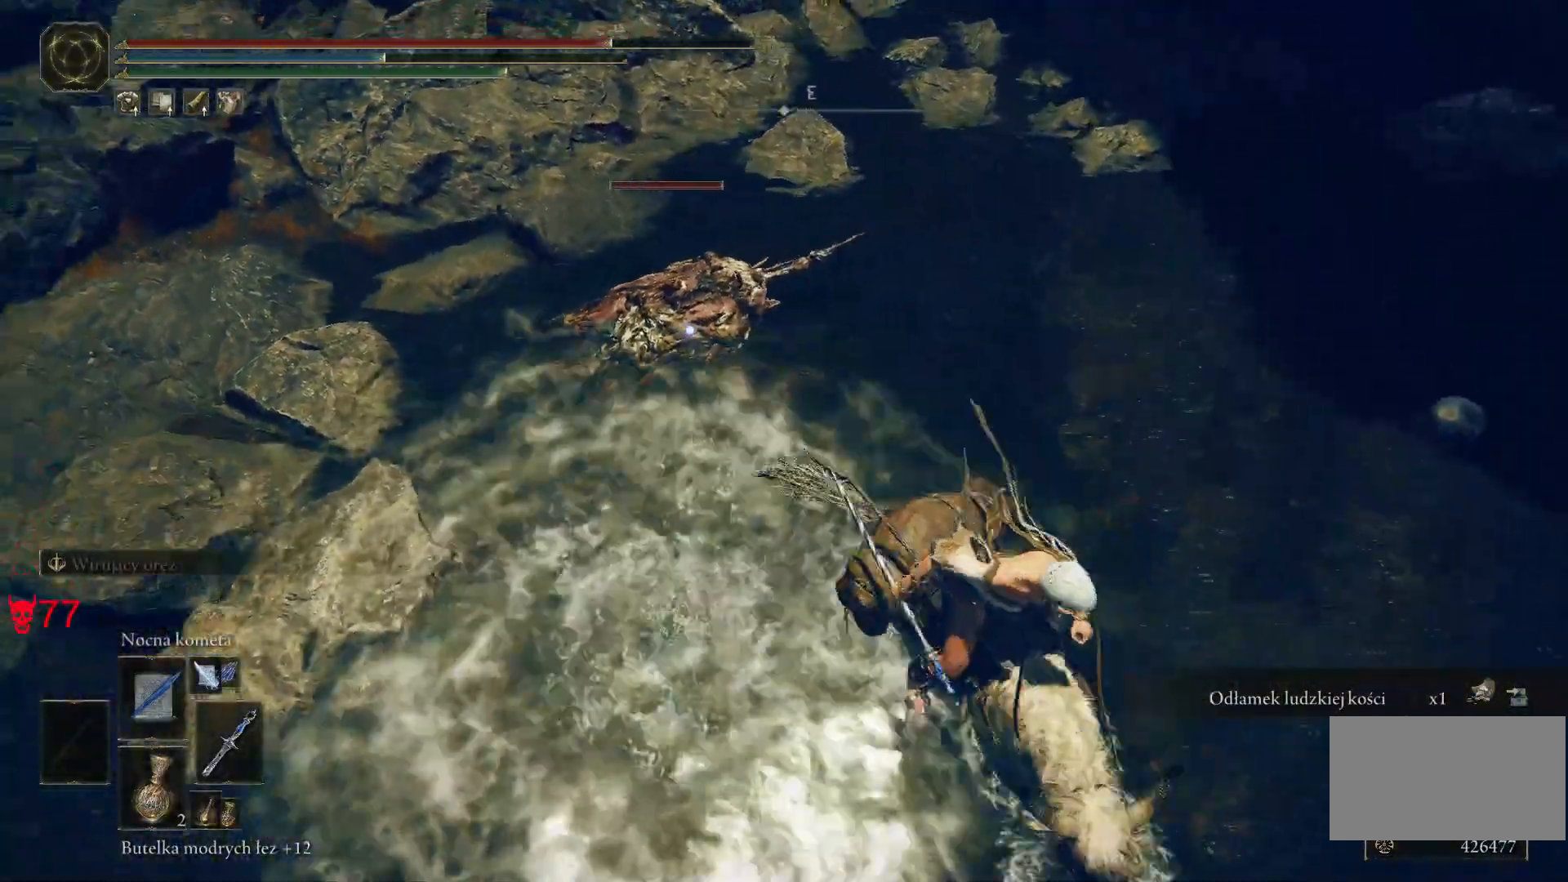
{"keys": ["a"], "mouse": [], "events": [[50, "d", "up"], [317, "a", "down"], [400, "s", "up"]]}
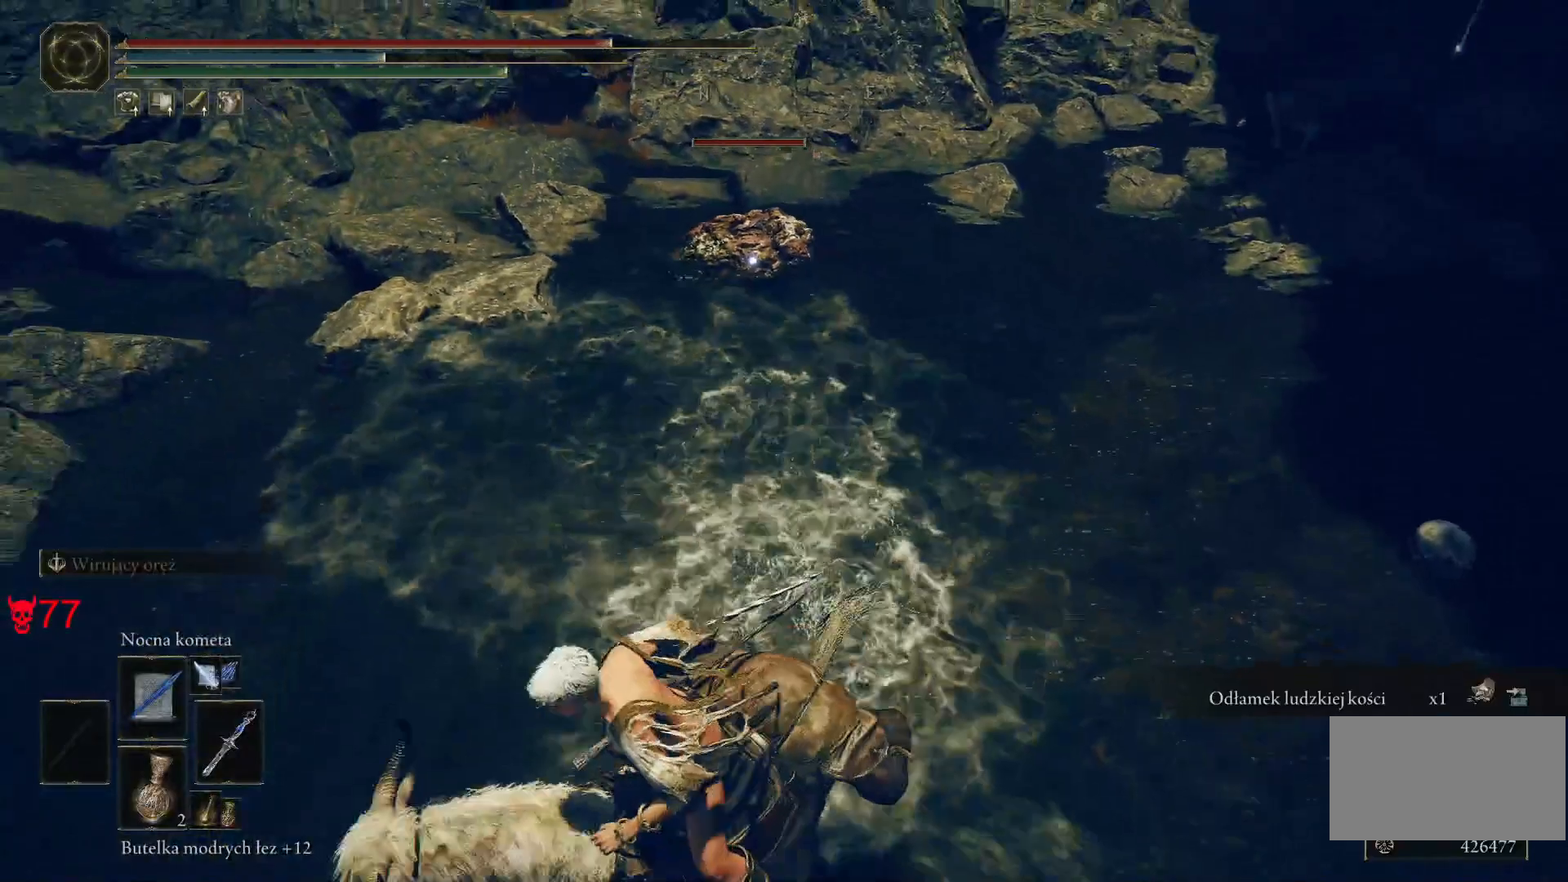
{"keys": ["d"], "mouse": ["left"], "events": [[117, "w", "down"], [200, "a", "up"], [250, "d", "down"], [350, "mouse_left", "down"], [400, "w", "up"]]}
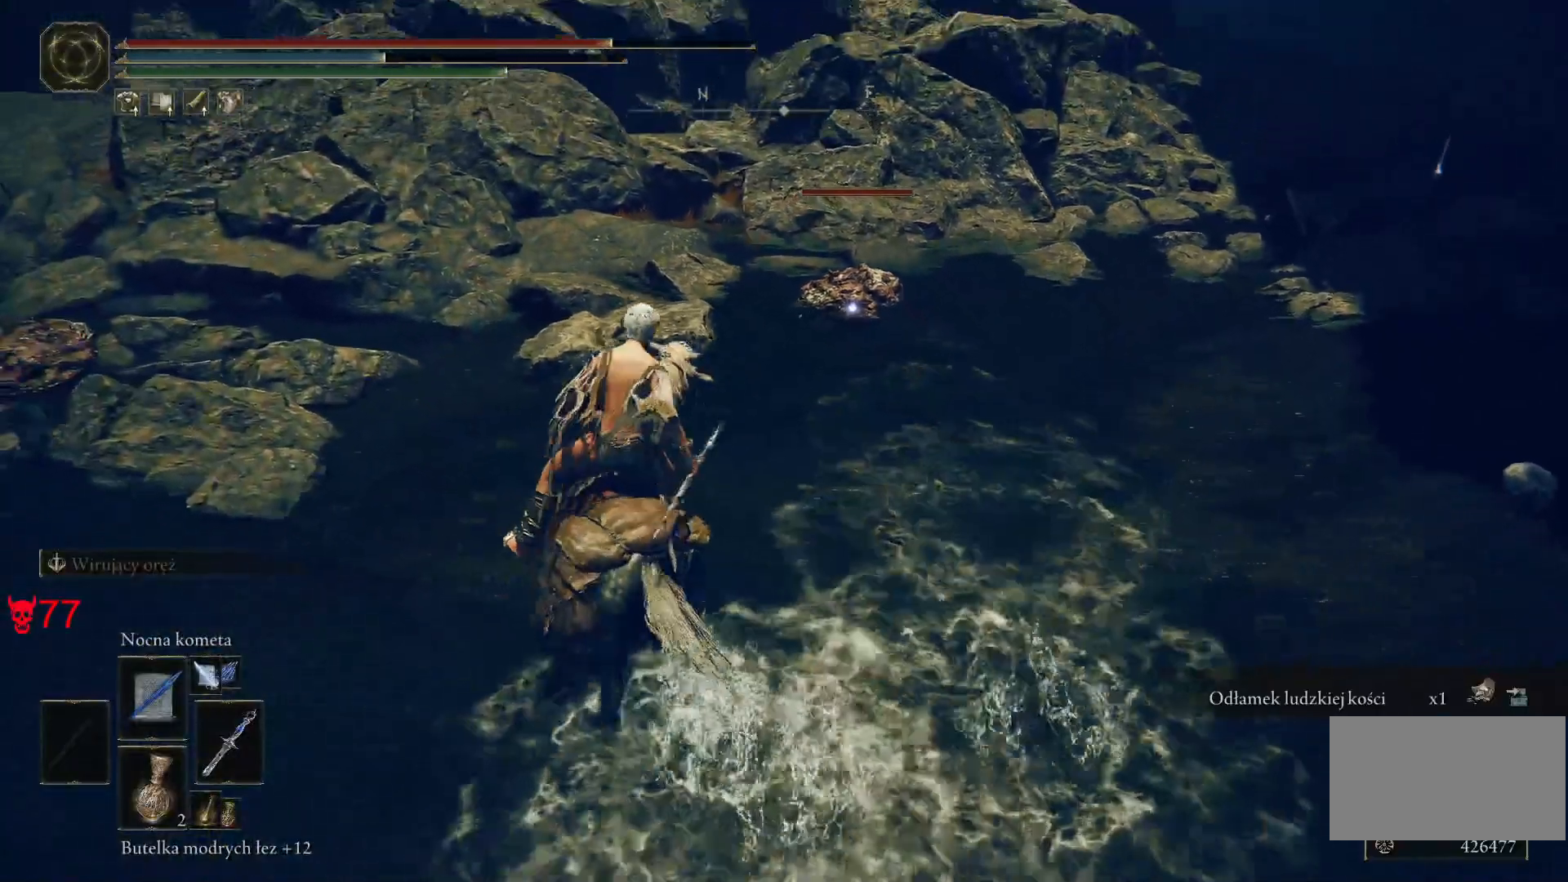
{"keys": [], "mouse": [], "events": [[17, "d", "up"], [67, "mouse_left", "up"]]}
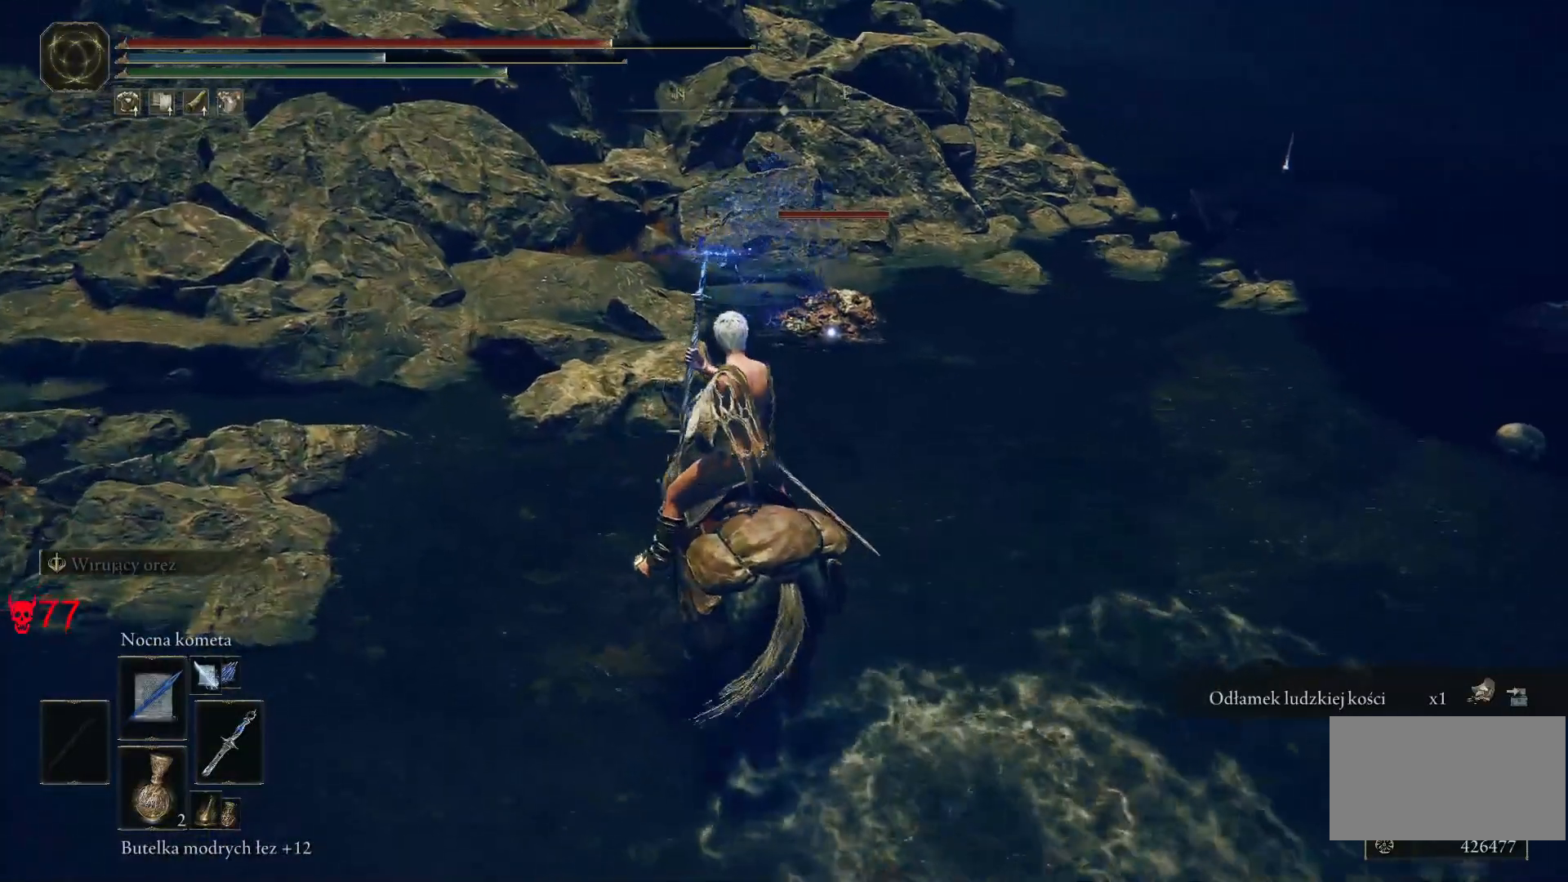
{"keys": [], "mouse": [], "events": []}
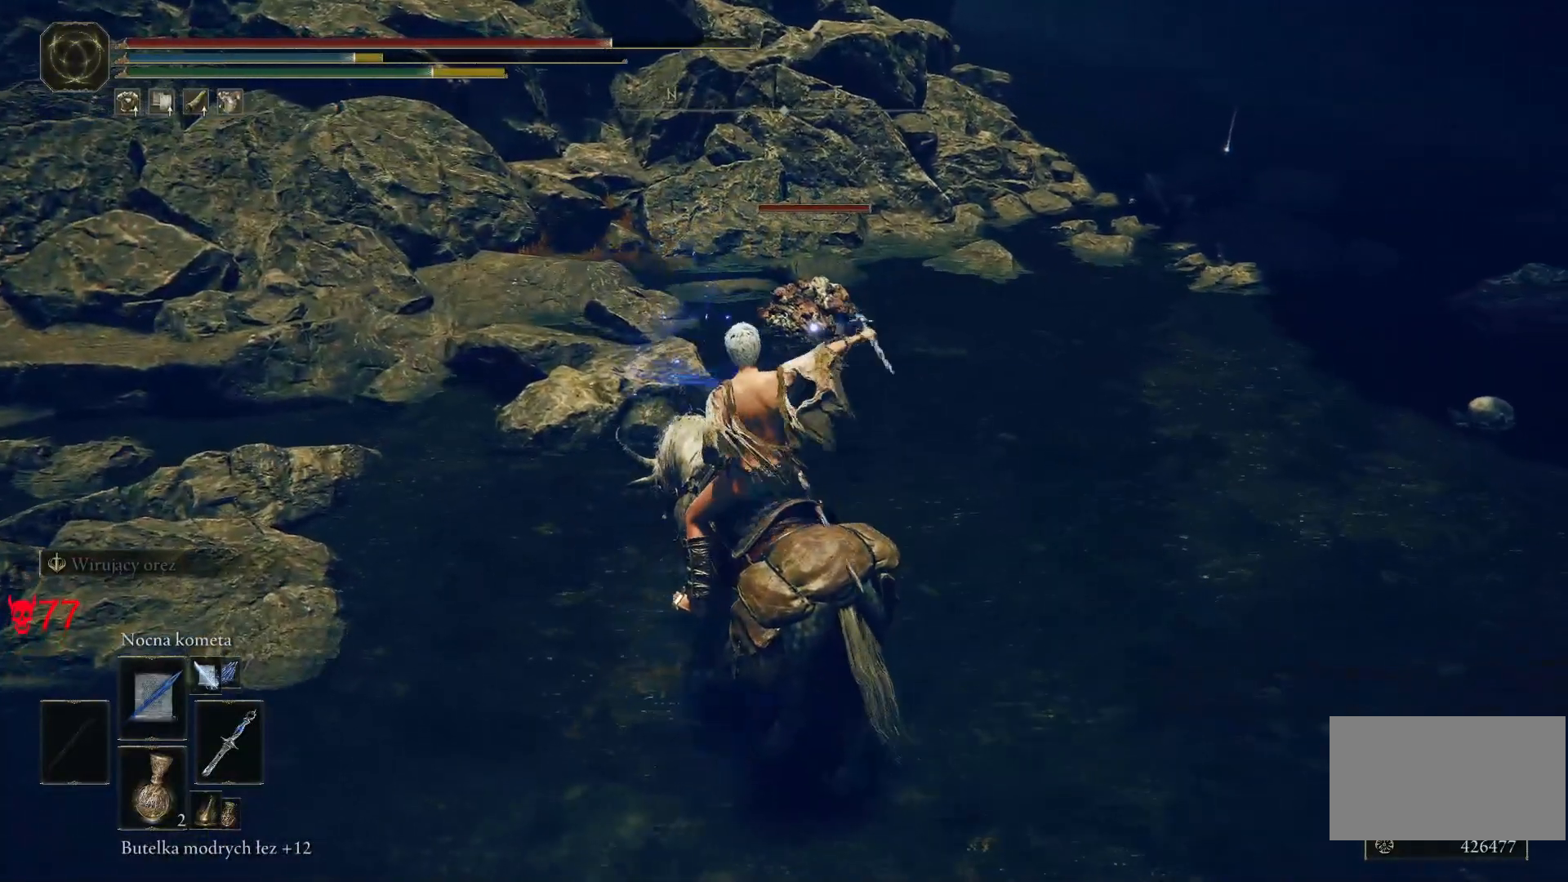
{"keys": [], "mouse": [], "events": [[33, "mouse_left", "down"], [267, "mouse_left", "up"]]}
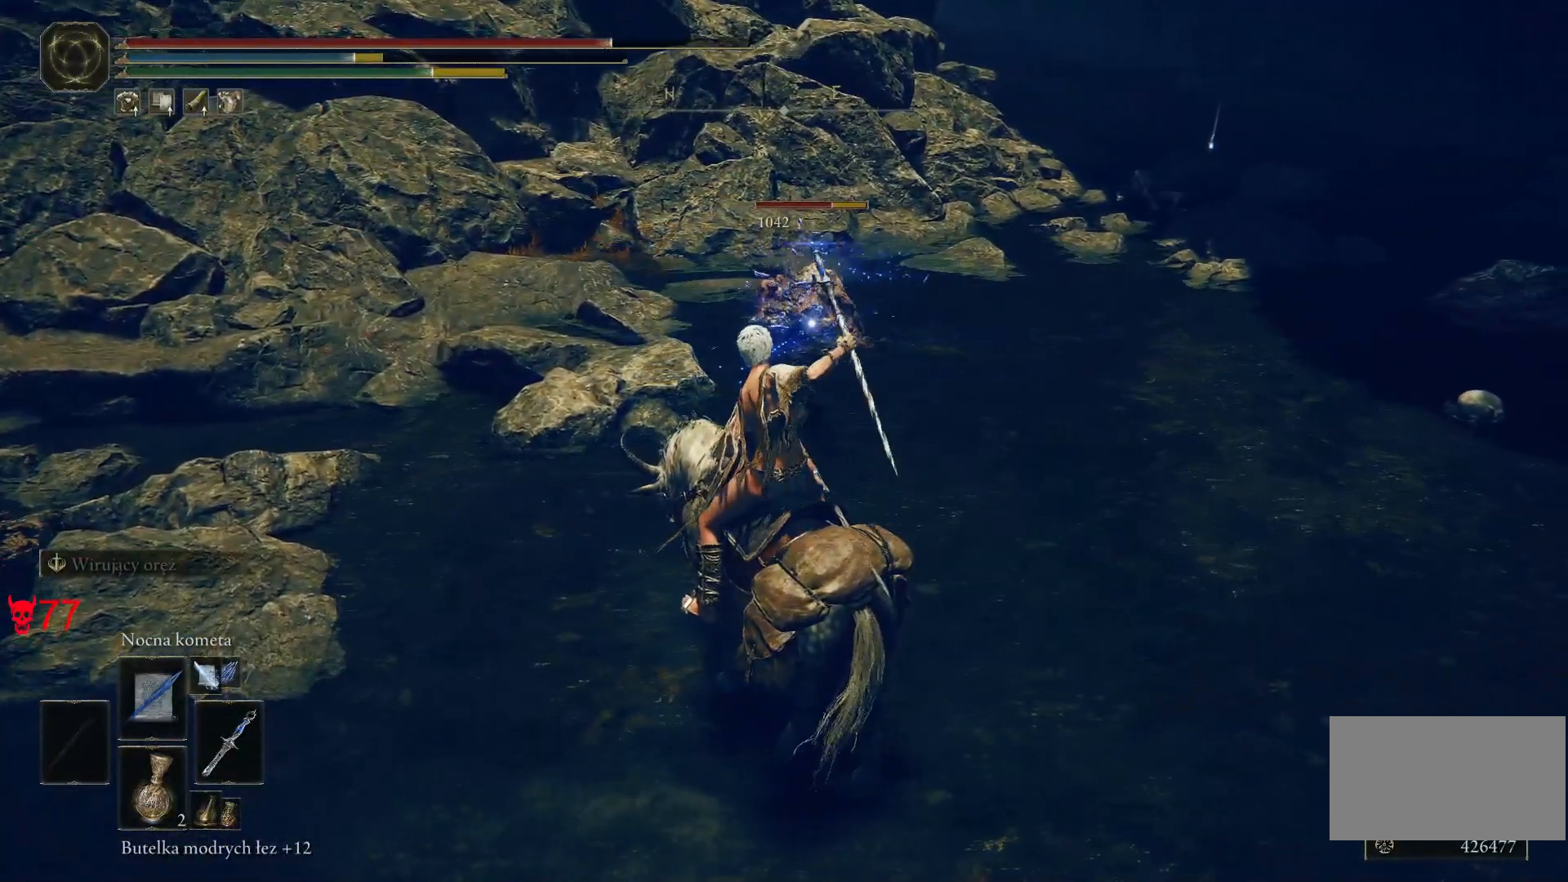
{"keys": ["d"], "mouse": [], "events": [[283, "mouse_left", "down"], [467, "d", "down"], [500, "mouse_left", "up"]]}
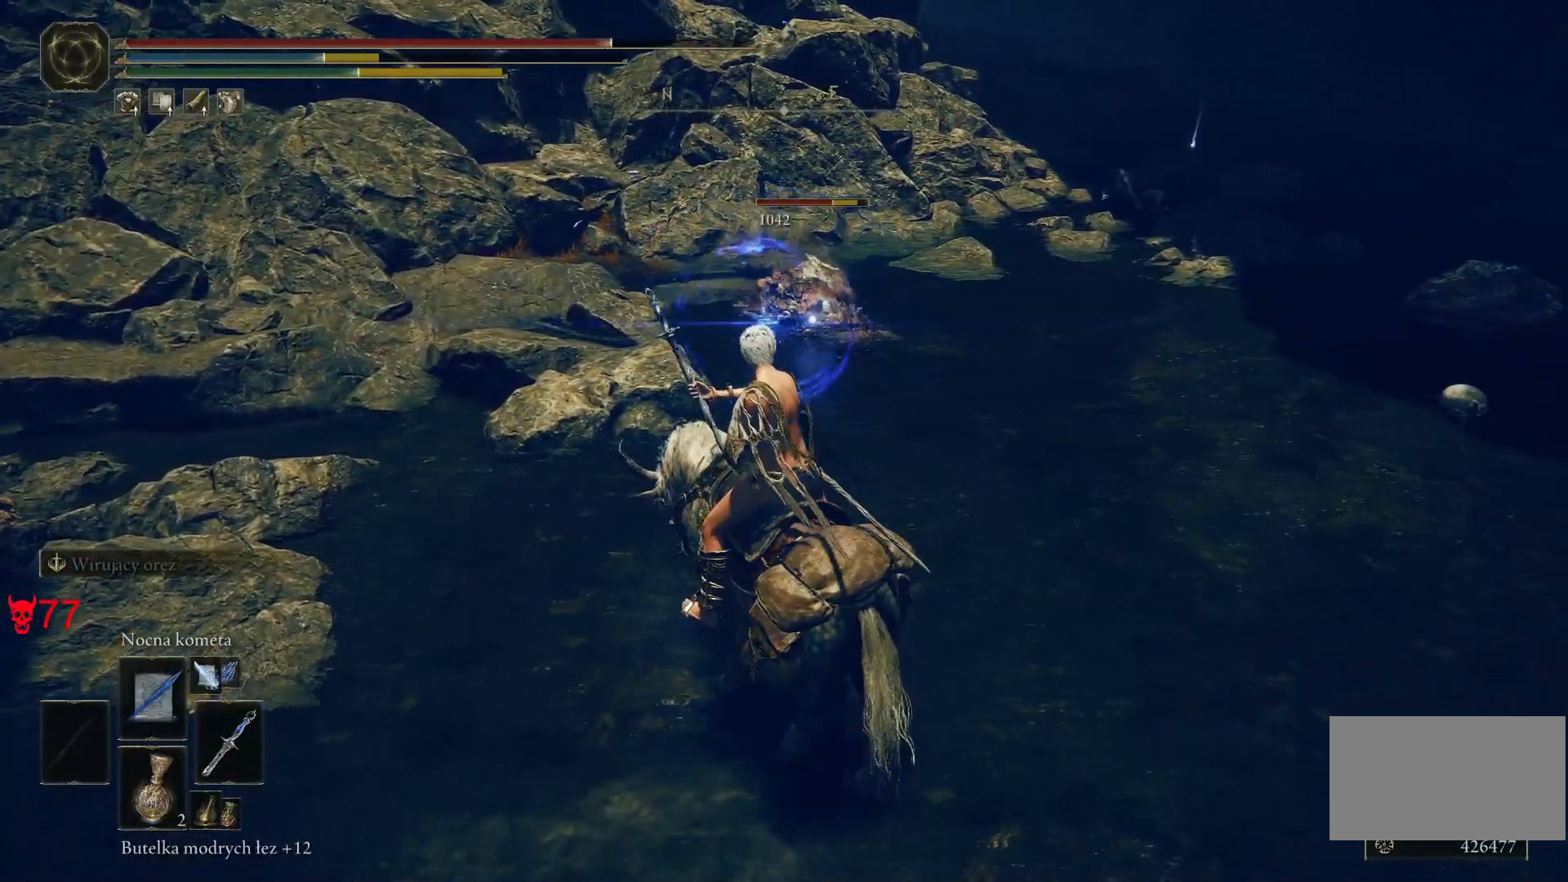
{"keys": [], "mouse": ["left"], "events": [[17, "w", "down"], [267, "d", "up"], [333, "w", "up"], [467, "mouse_left", "down"]]}
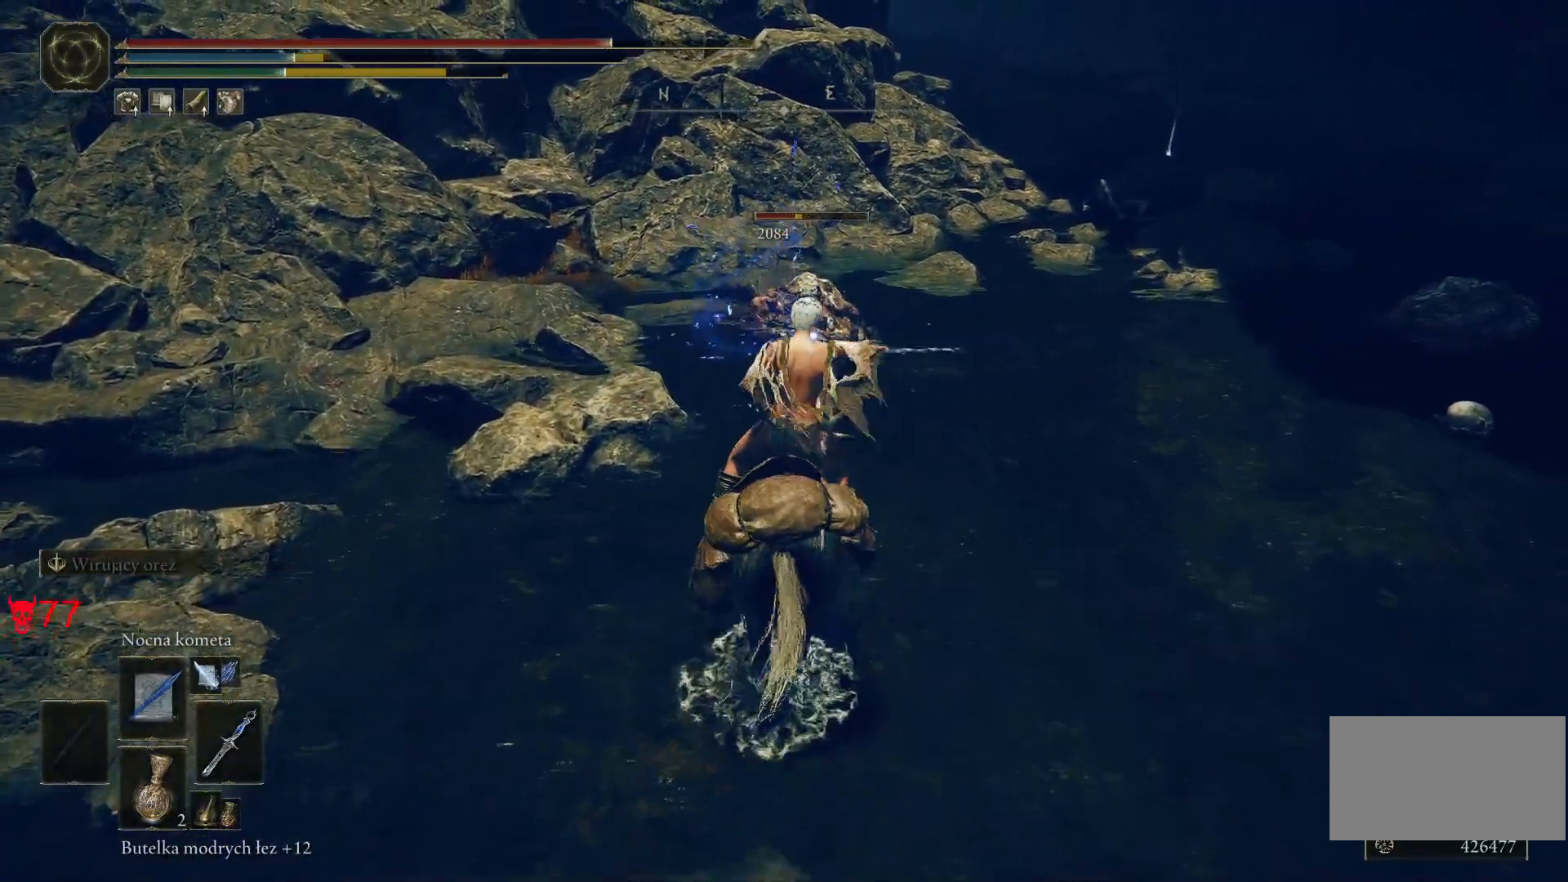
{"keys": [], "mouse": [], "events": [[200, "mouse_left", "up"]]}
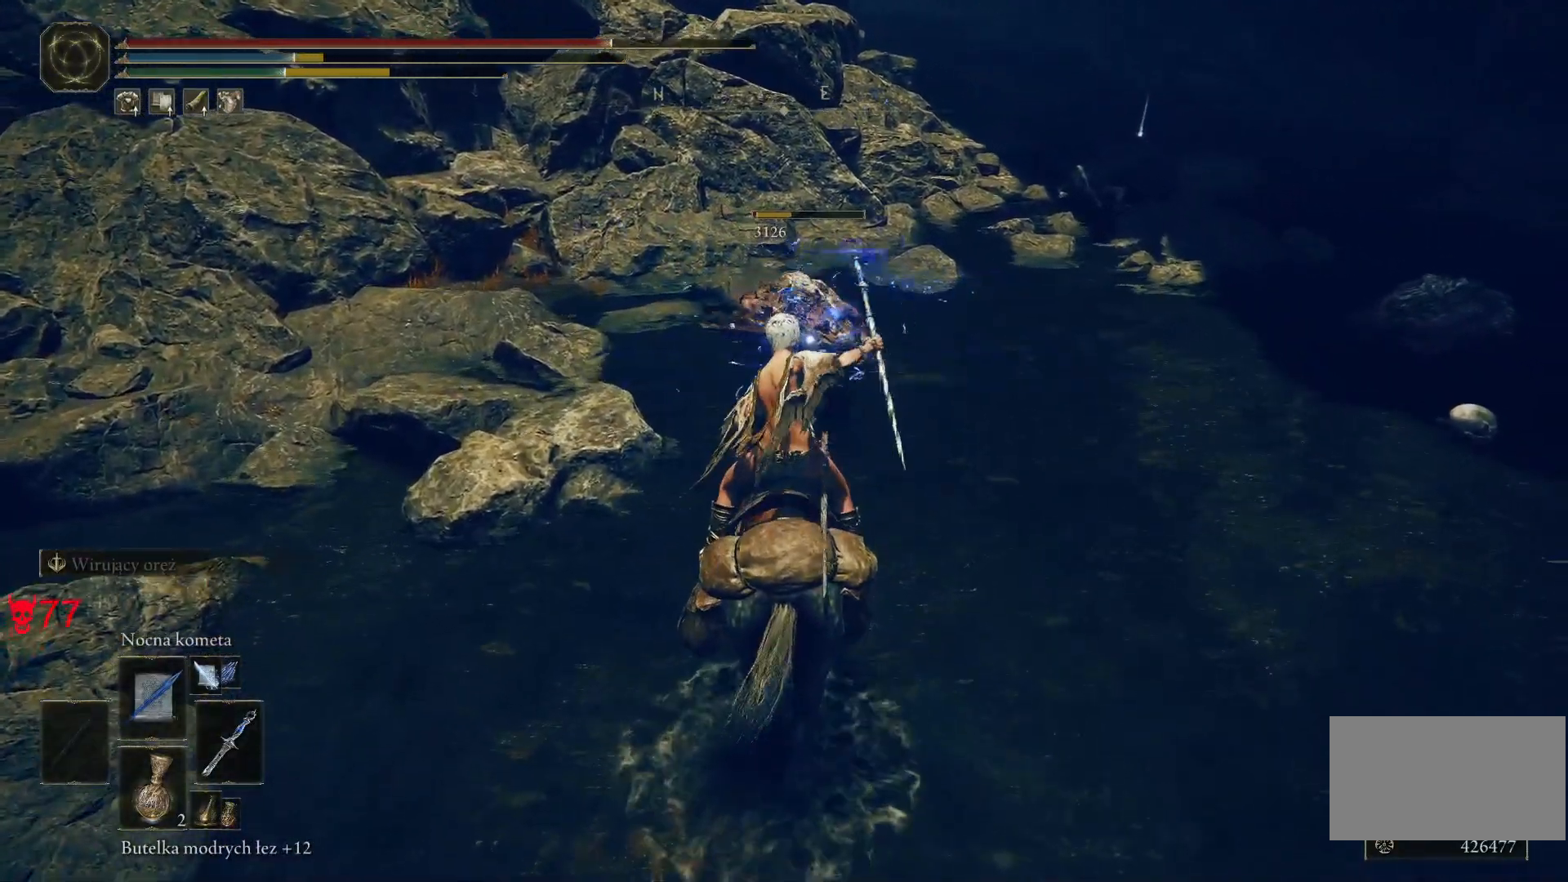
{"keys": [], "mouse": [], "events": []}
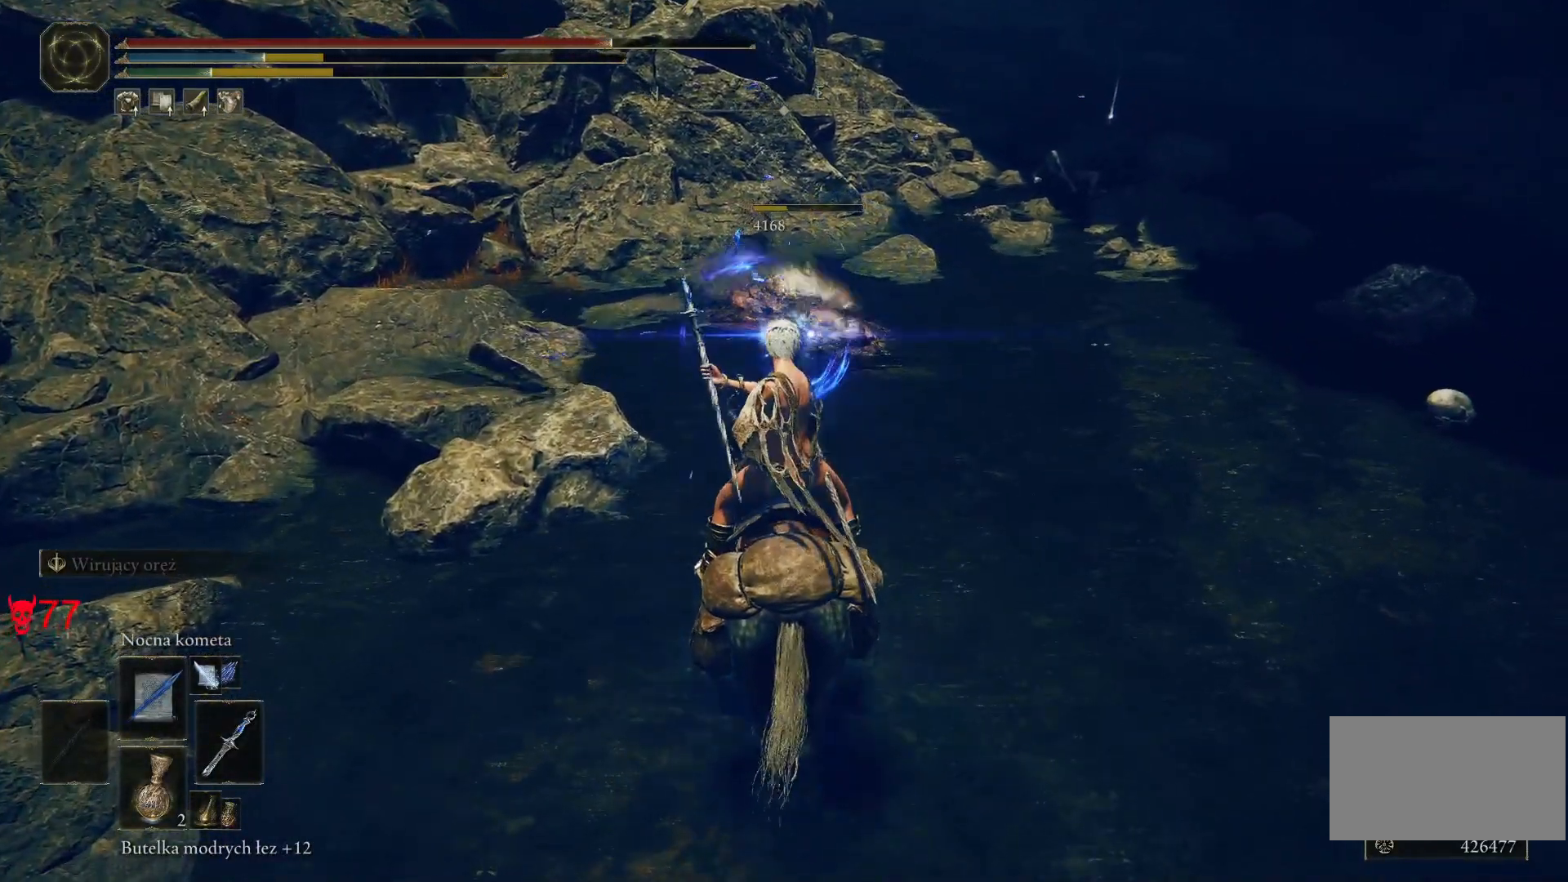
{"keys": [], "mouse": [], "events": [[83, "mouse_left", "down"], [233, "mouse_left", "up"]]}
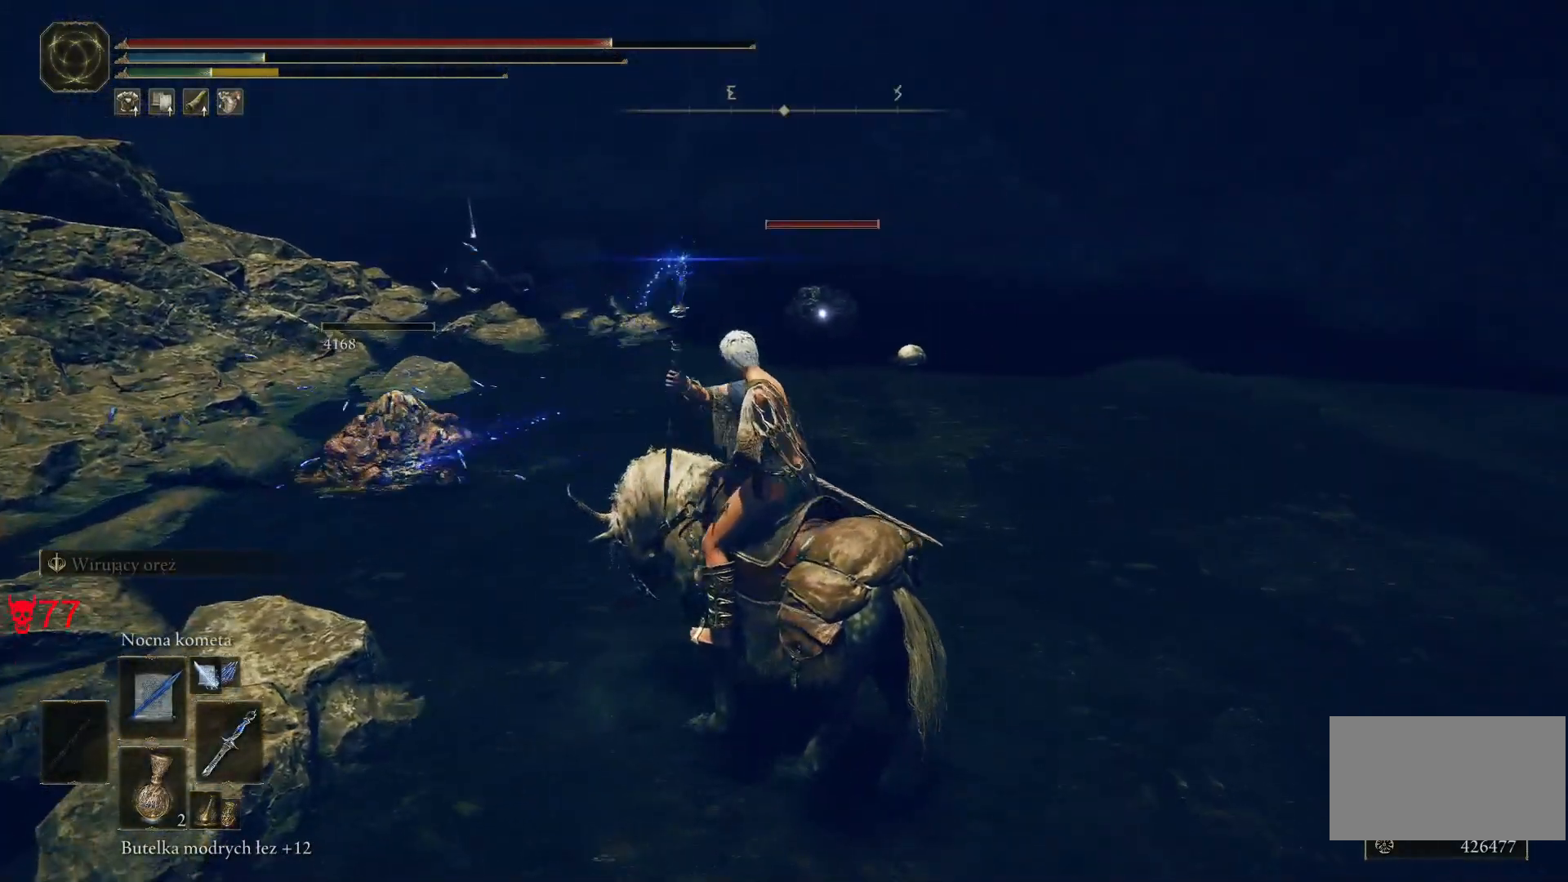
{"keys": ["w"], "mouse": [], "events": [[350, "mouse_left", "down"], [367, "w", "down"], [483, "mouse_left", "up"]]}
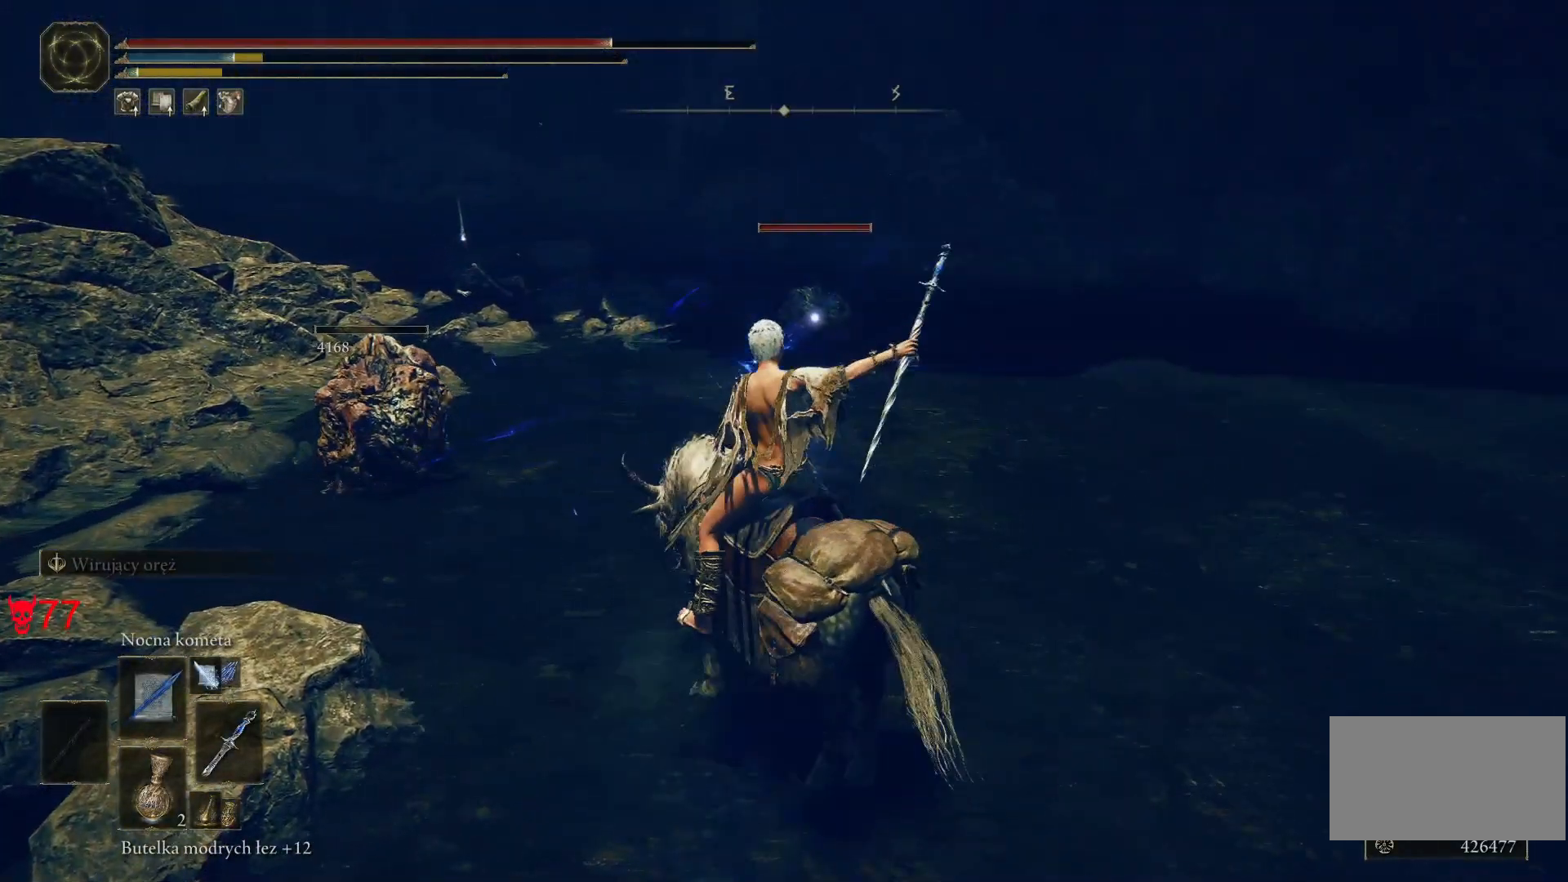
{"keys": [], "mouse": [], "events": [[17, "d", "down"], [133, "w", "up"], [150, "d", "up"]]}
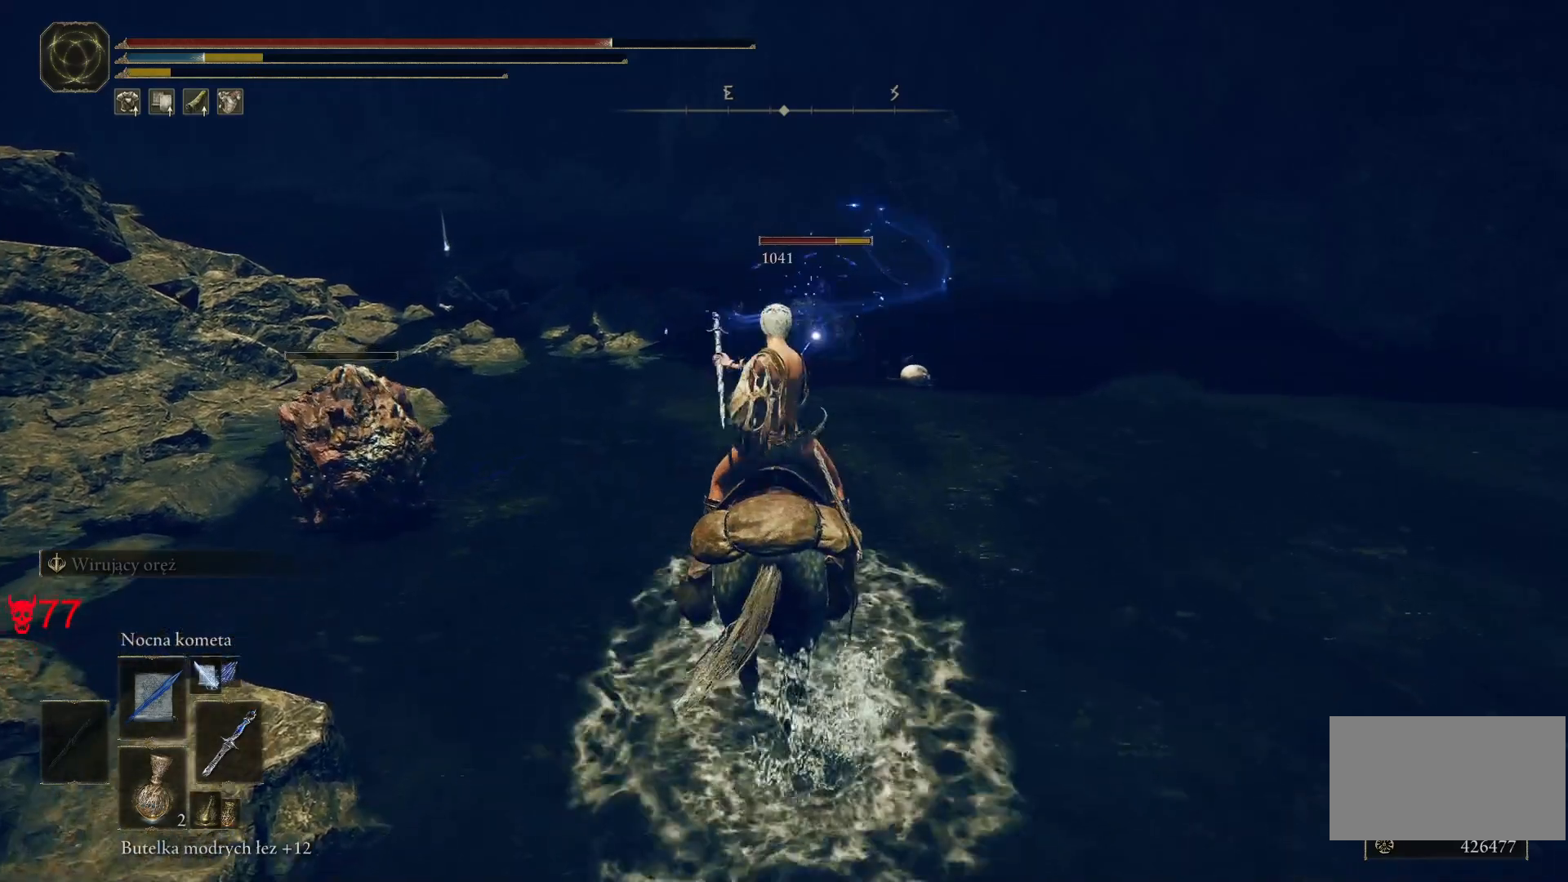
{"keys": [], "mouse": [], "events": []}
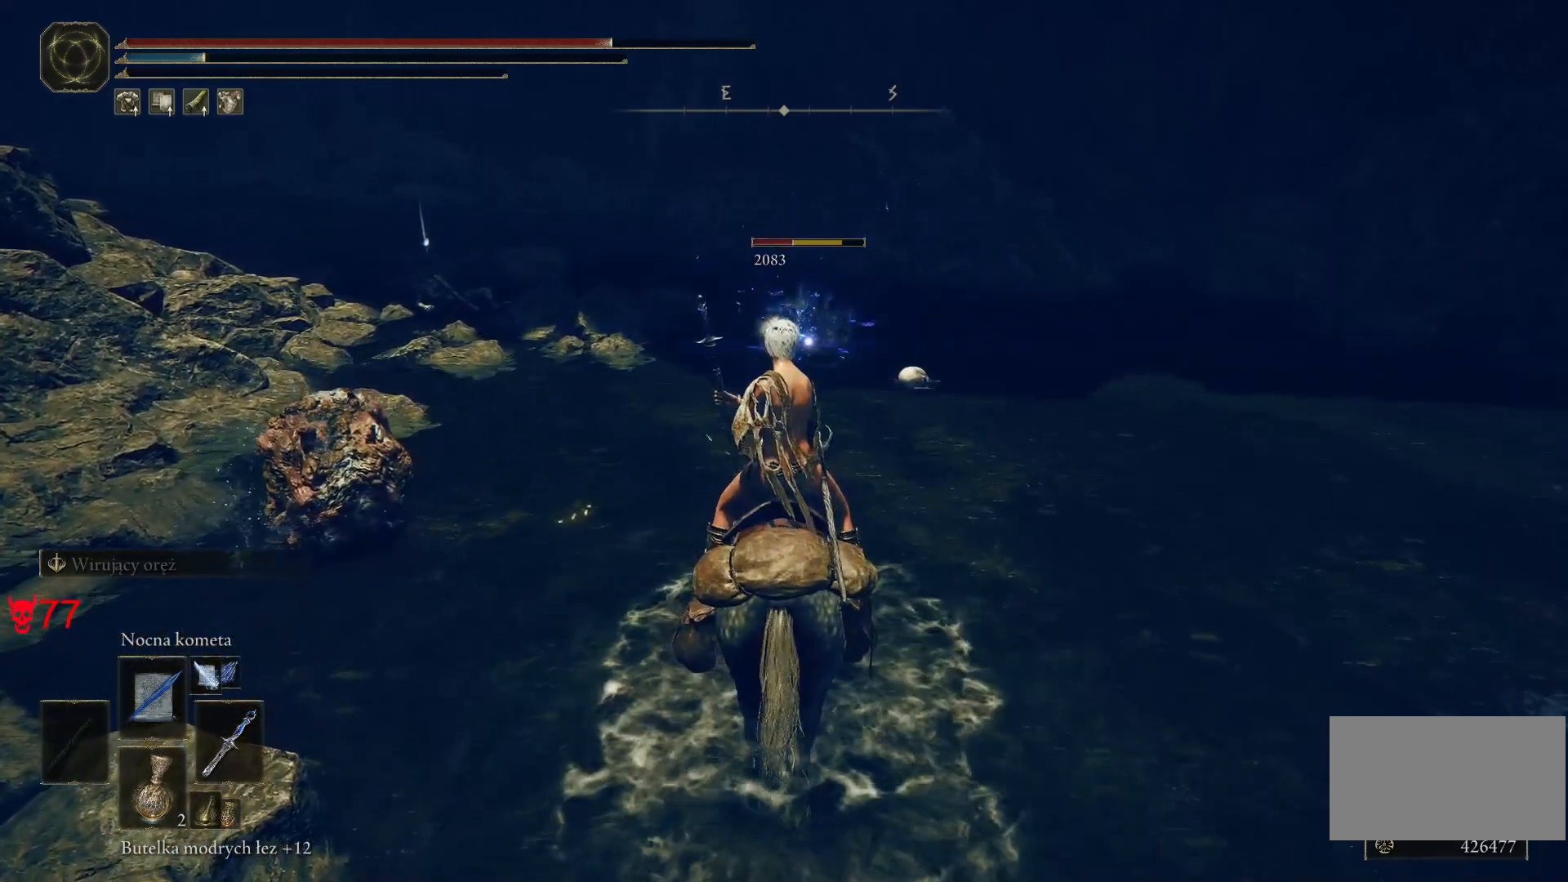
{"keys": ["q"], "mouse": [], "events": [[483, "q", "down"]]}
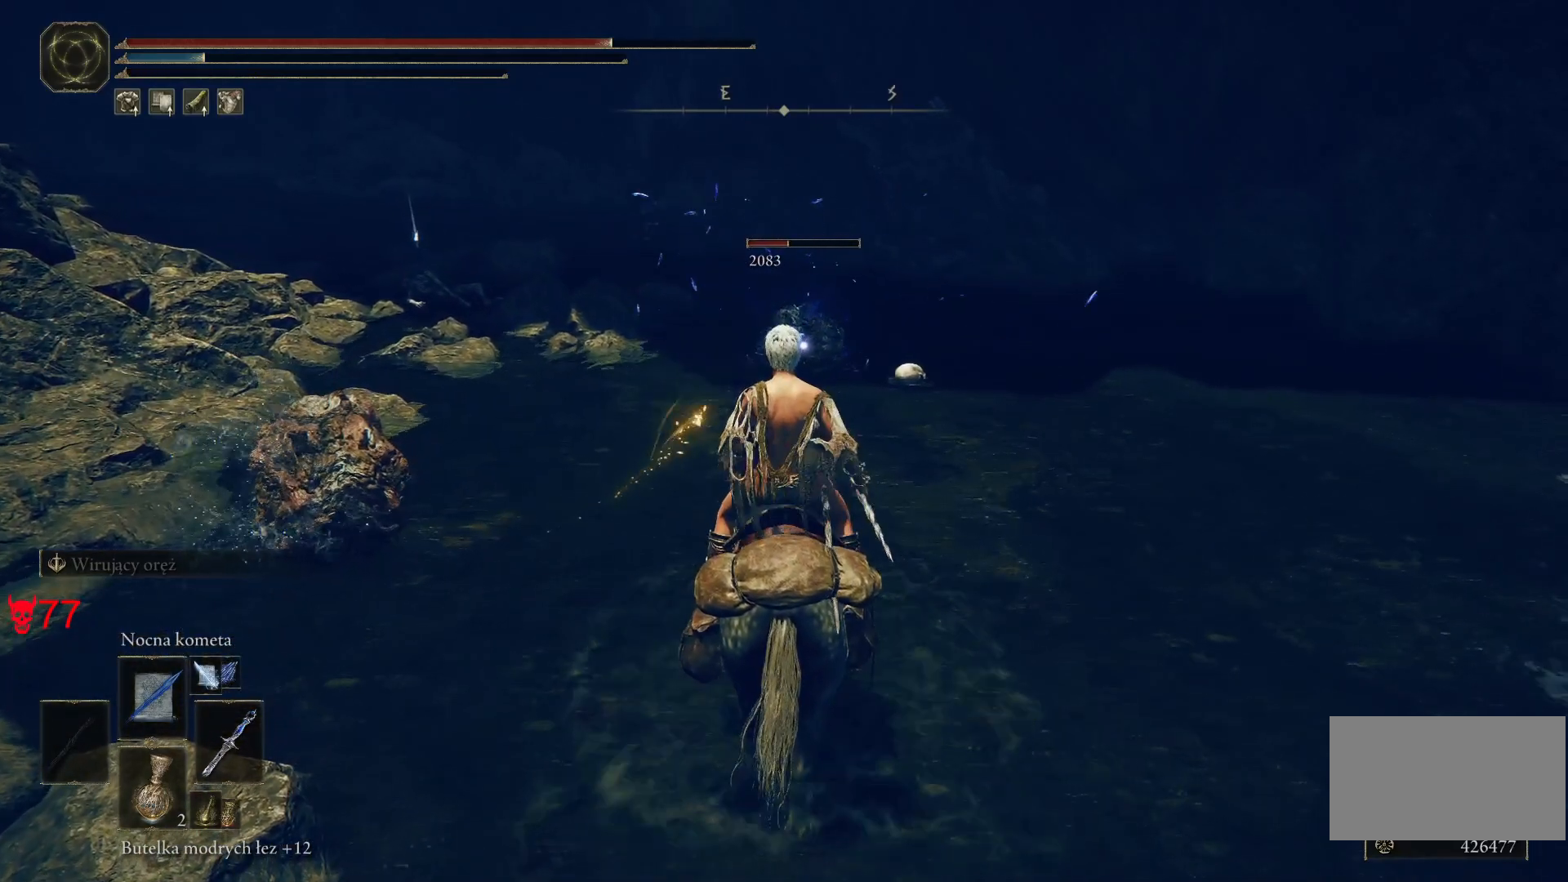
{"keys": [], "mouse": [], "events": [[167, "q", "up"]]}
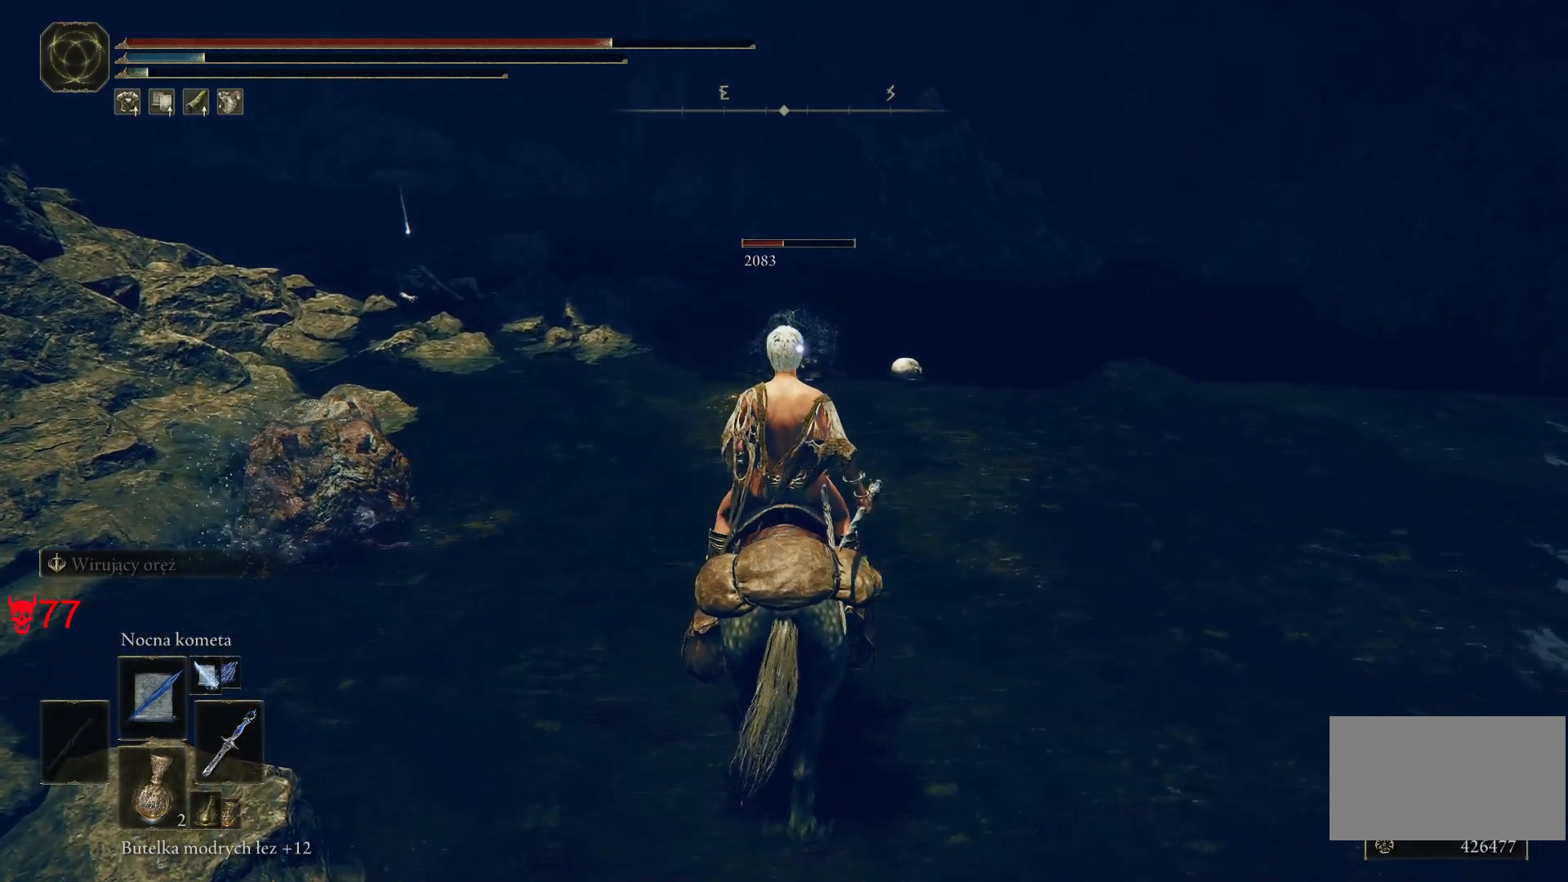
{"keys": [], "mouse": [], "events": [[167, "q", "down"], [417, "q", "up"]]}
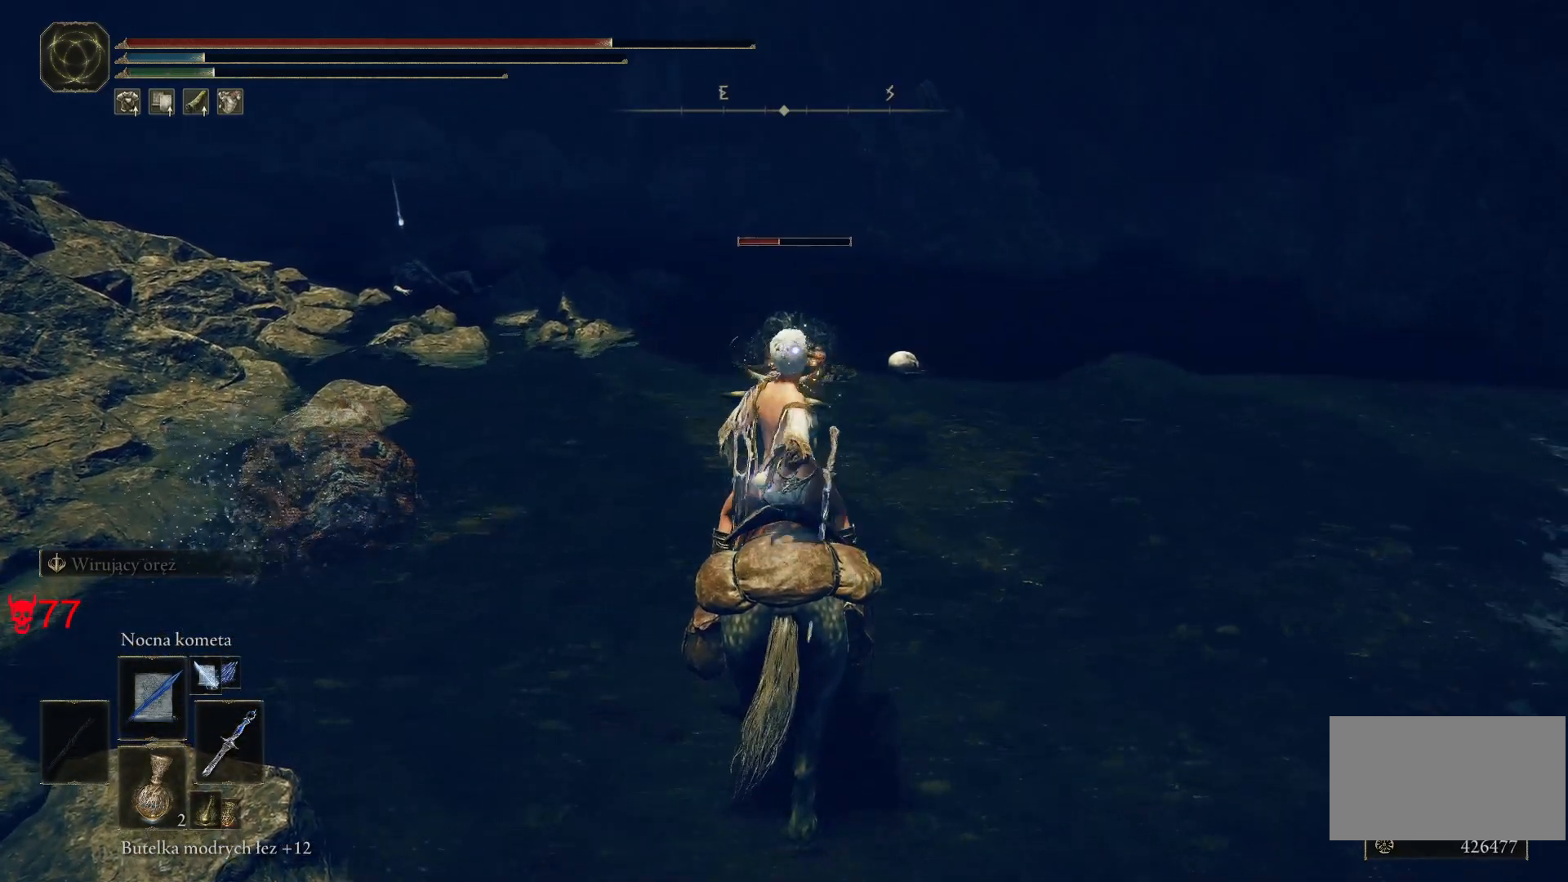
{"keys": [], "mouse": [], "events": []}
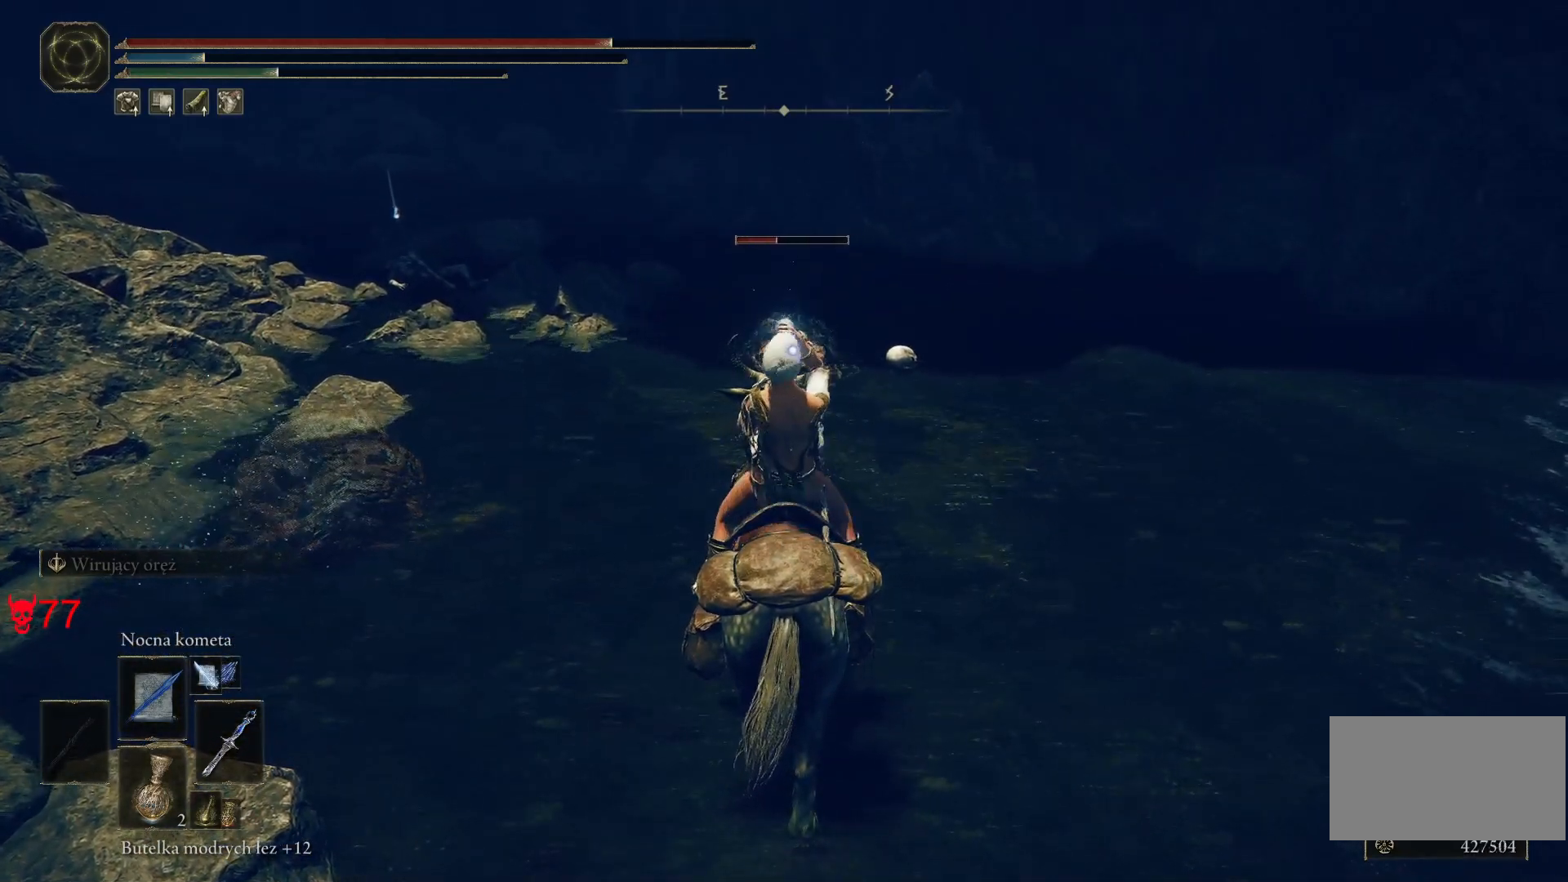
{"keys": ["d"], "mouse": [], "events": [[233, "d", "down"]]}
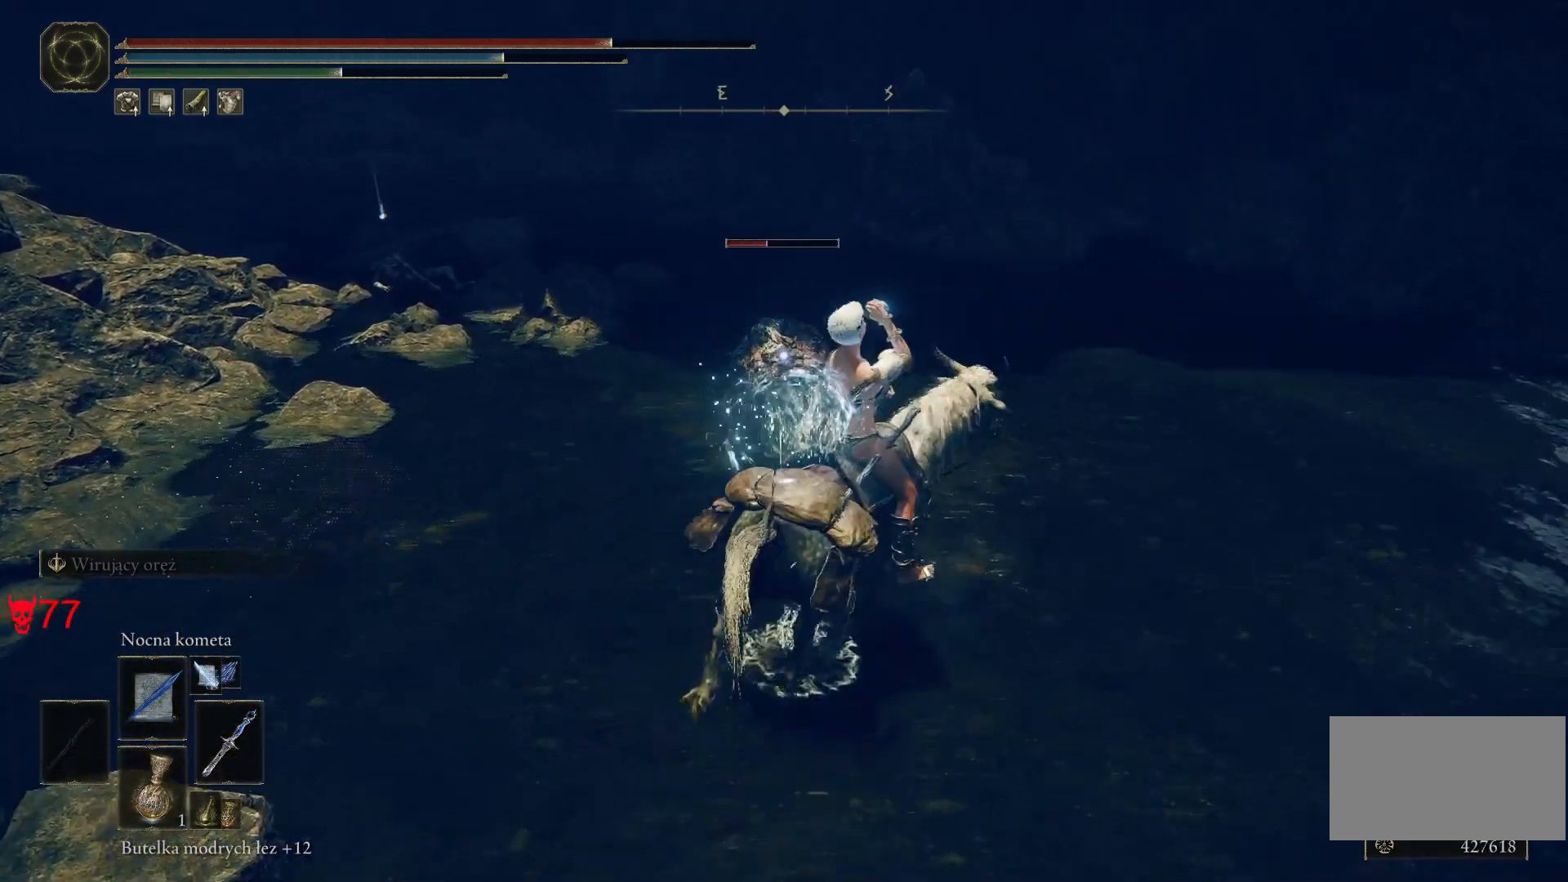
{"keys": ["s"], "mouse": [], "events": [[83, "s", "down"], [367, "d", "up"]]}